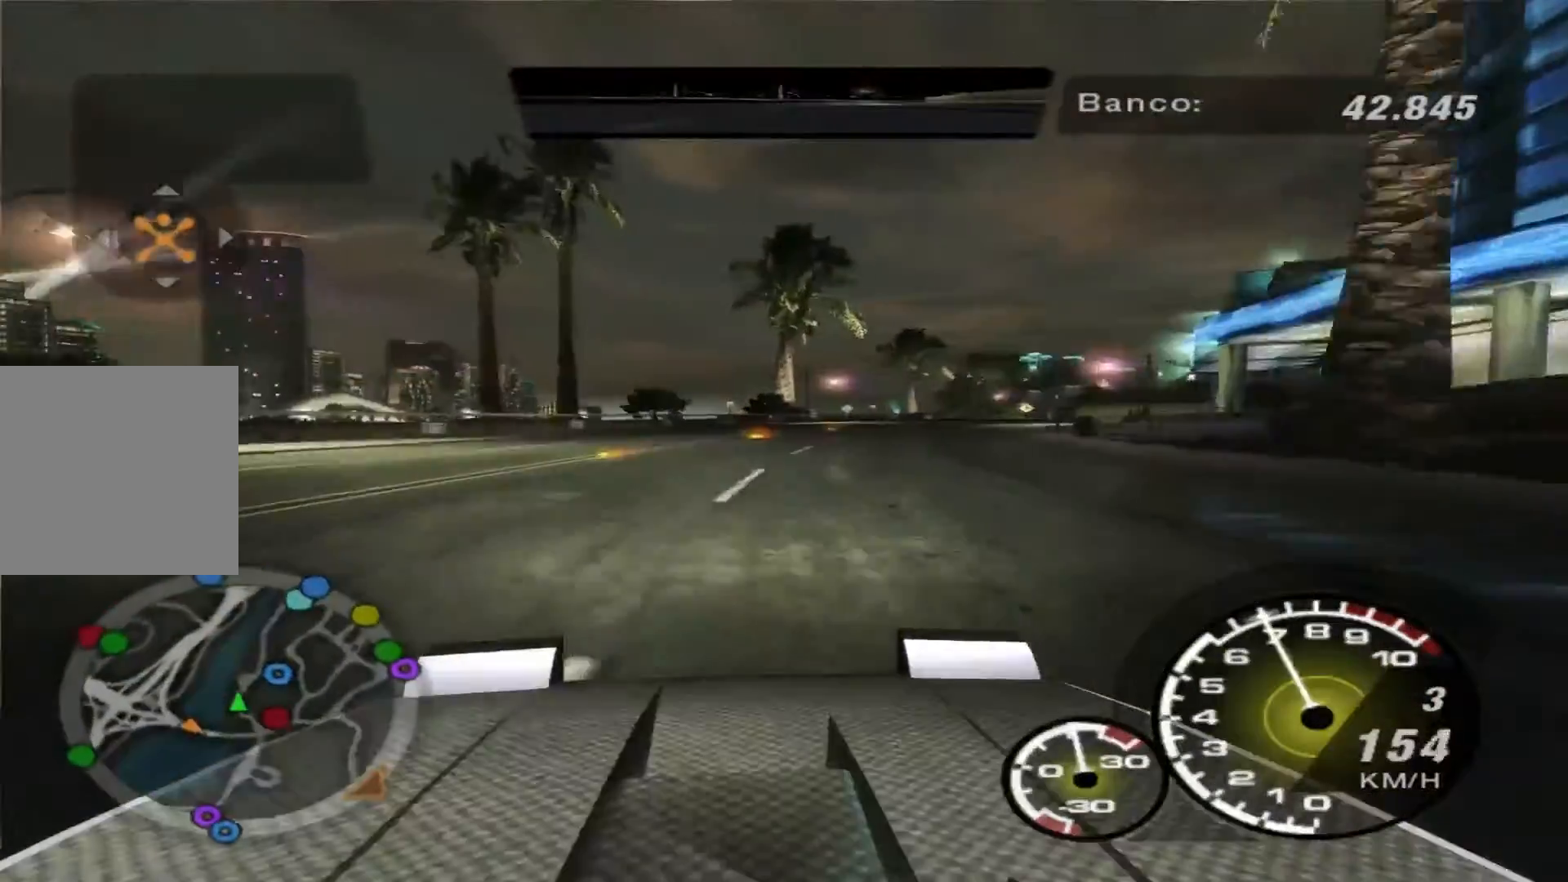
Gameplay with a controller (Xbox layout); each line is a JSON object with the inputs held at the frame after it. "events" lists button and stick changes between this image and that frame as [ms after this image, input, new state], when the widget could be followed in between. Not read: L3 R3.
{"buttons": ["R2"], "left_stick": "right", "right_stick": "center", "events": []}
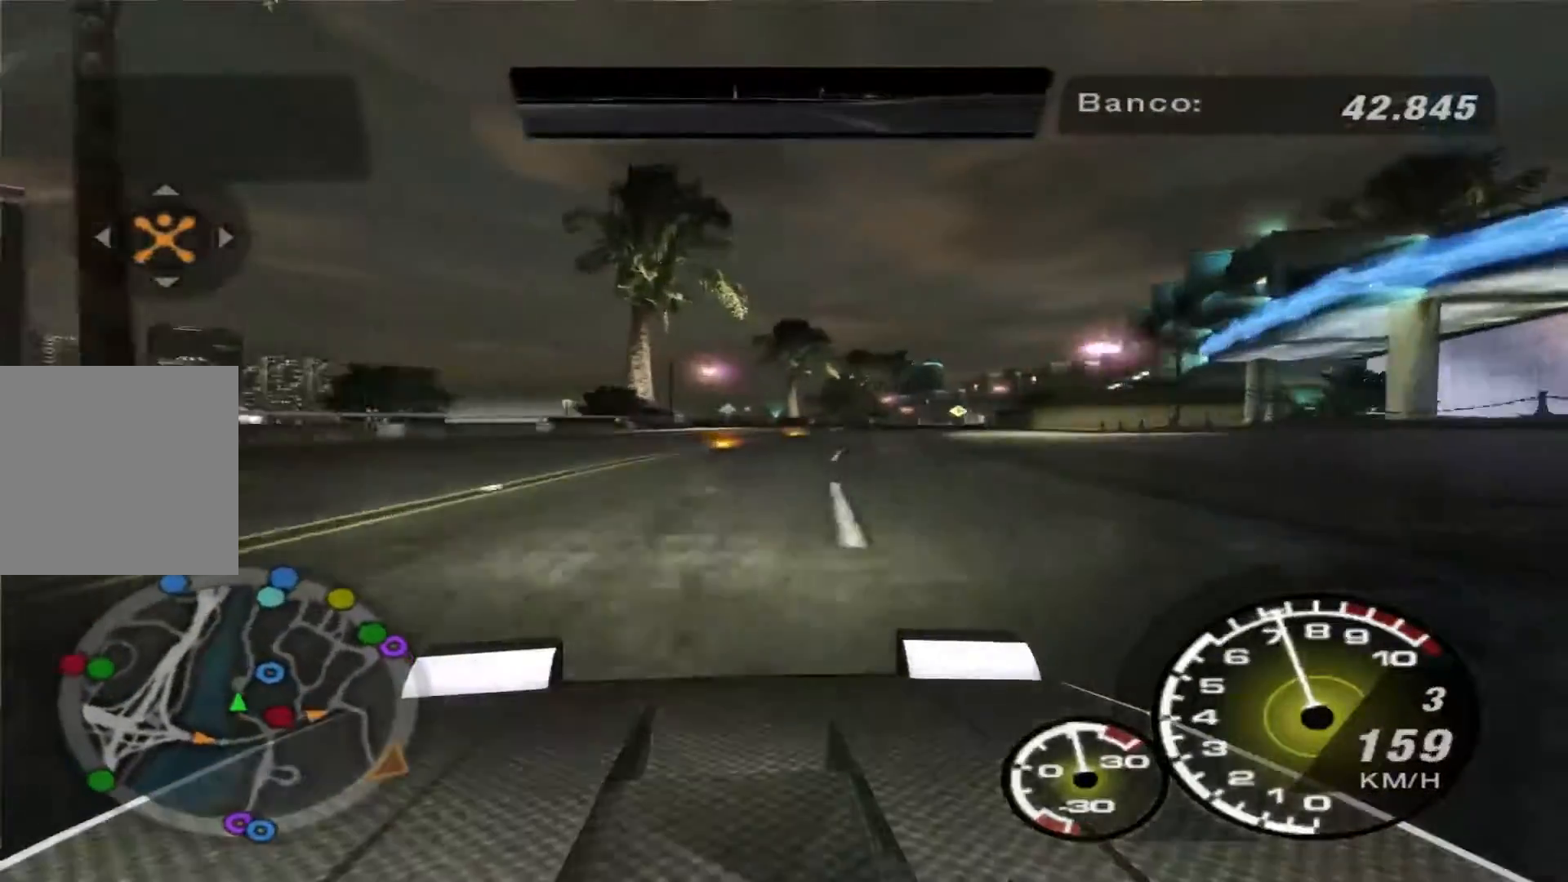
{"buttons": ["R2"], "left_stick": "center", "right_stick": "center", "events": [[500, "left_stick", "center"]]}
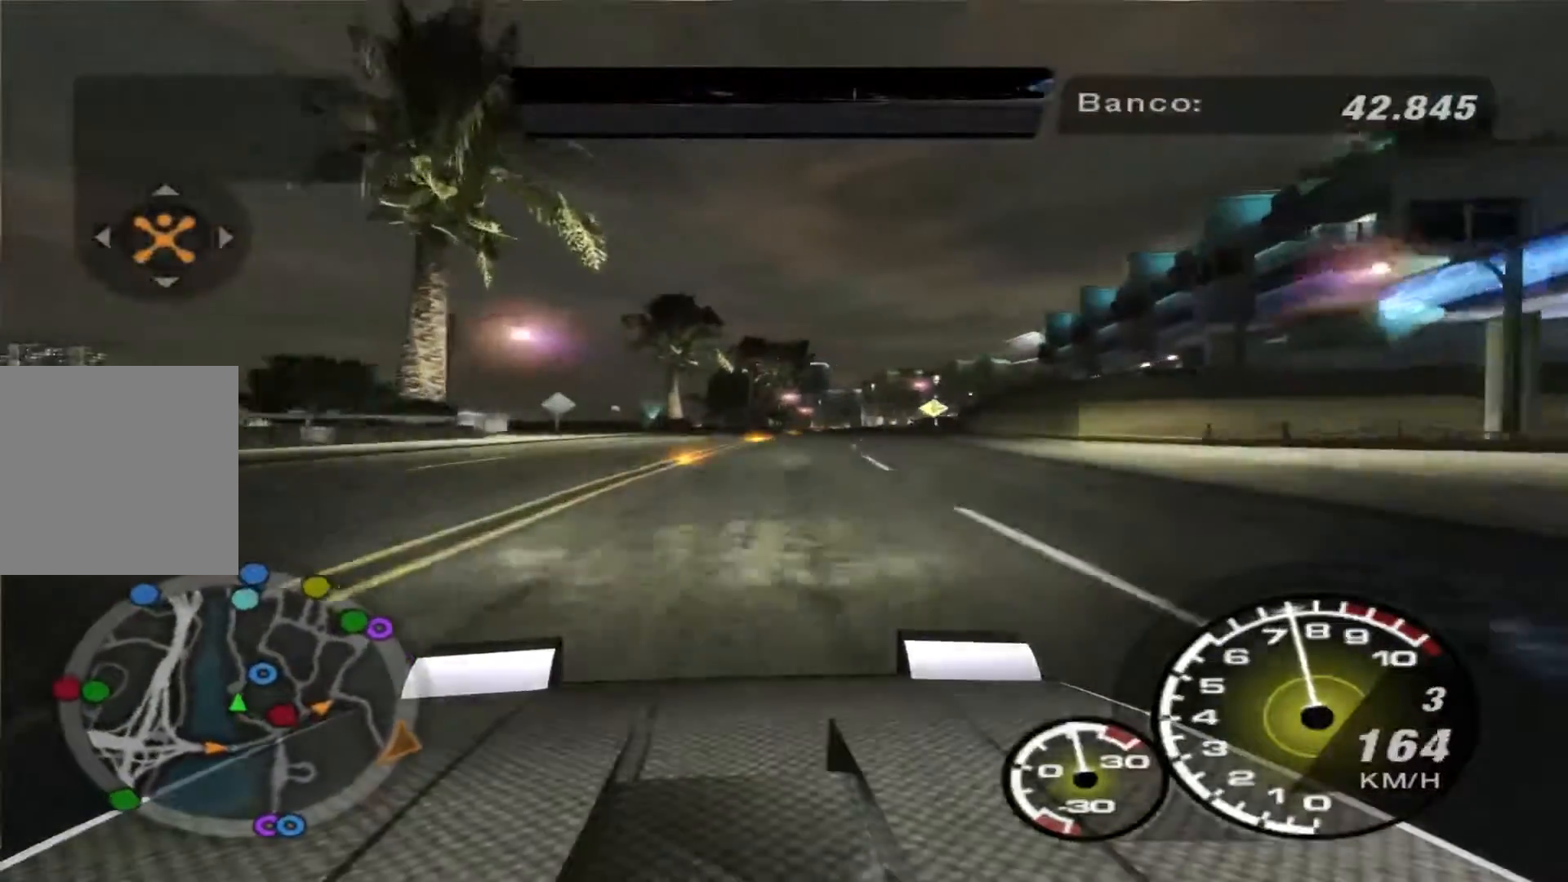
{"buttons": ["R2"], "left_stick": "center", "right_stick": "center", "events": []}
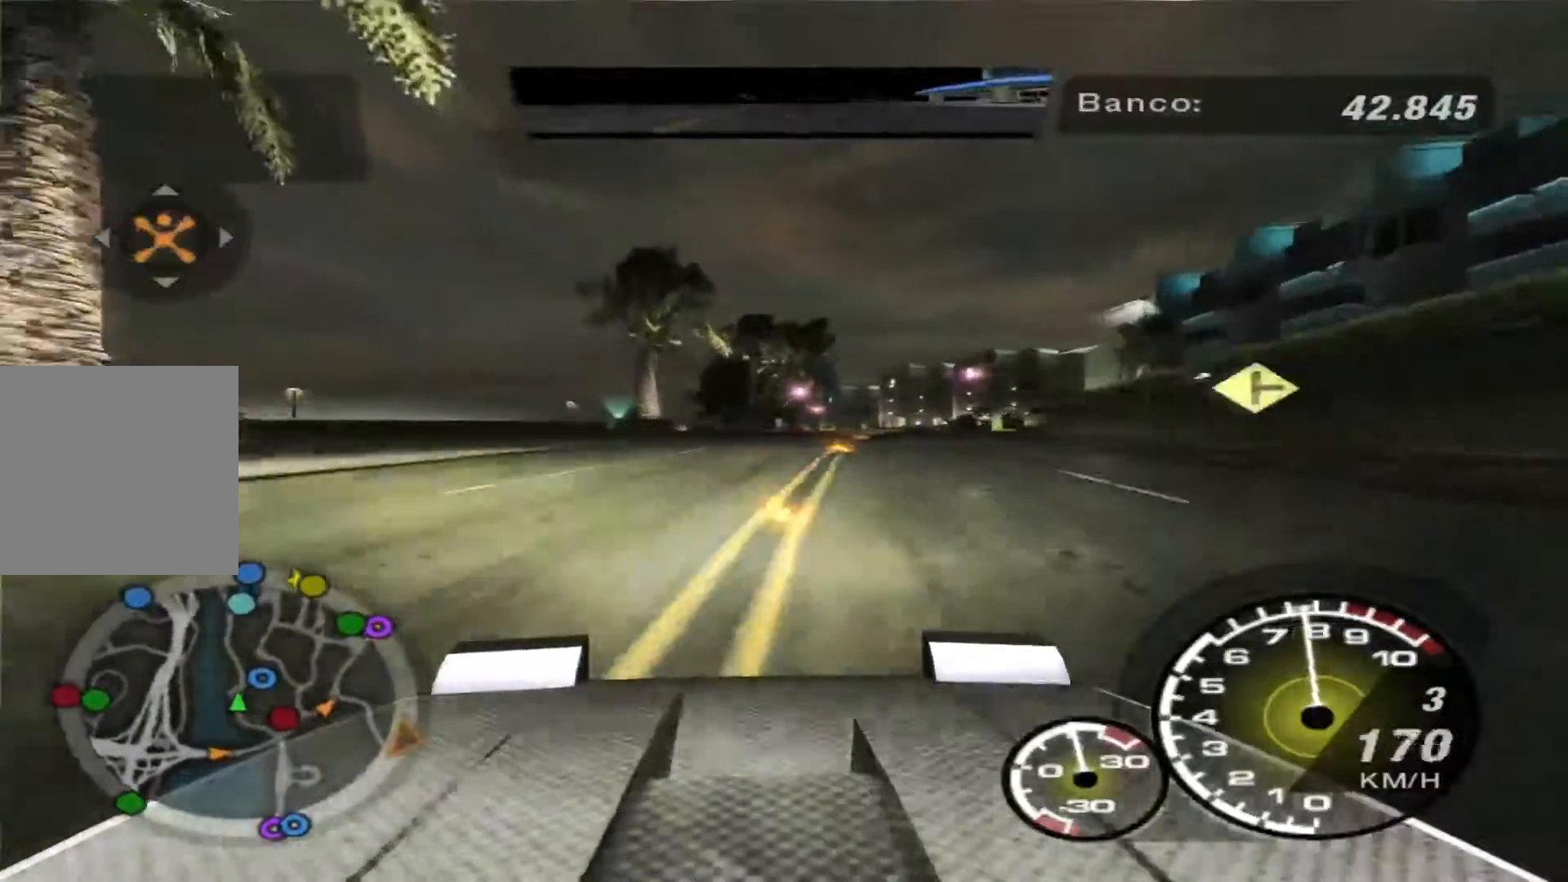
{"buttons": ["R2"], "left_stick": "right", "right_stick": "center", "events": [[167, "left_stick", "right"]]}
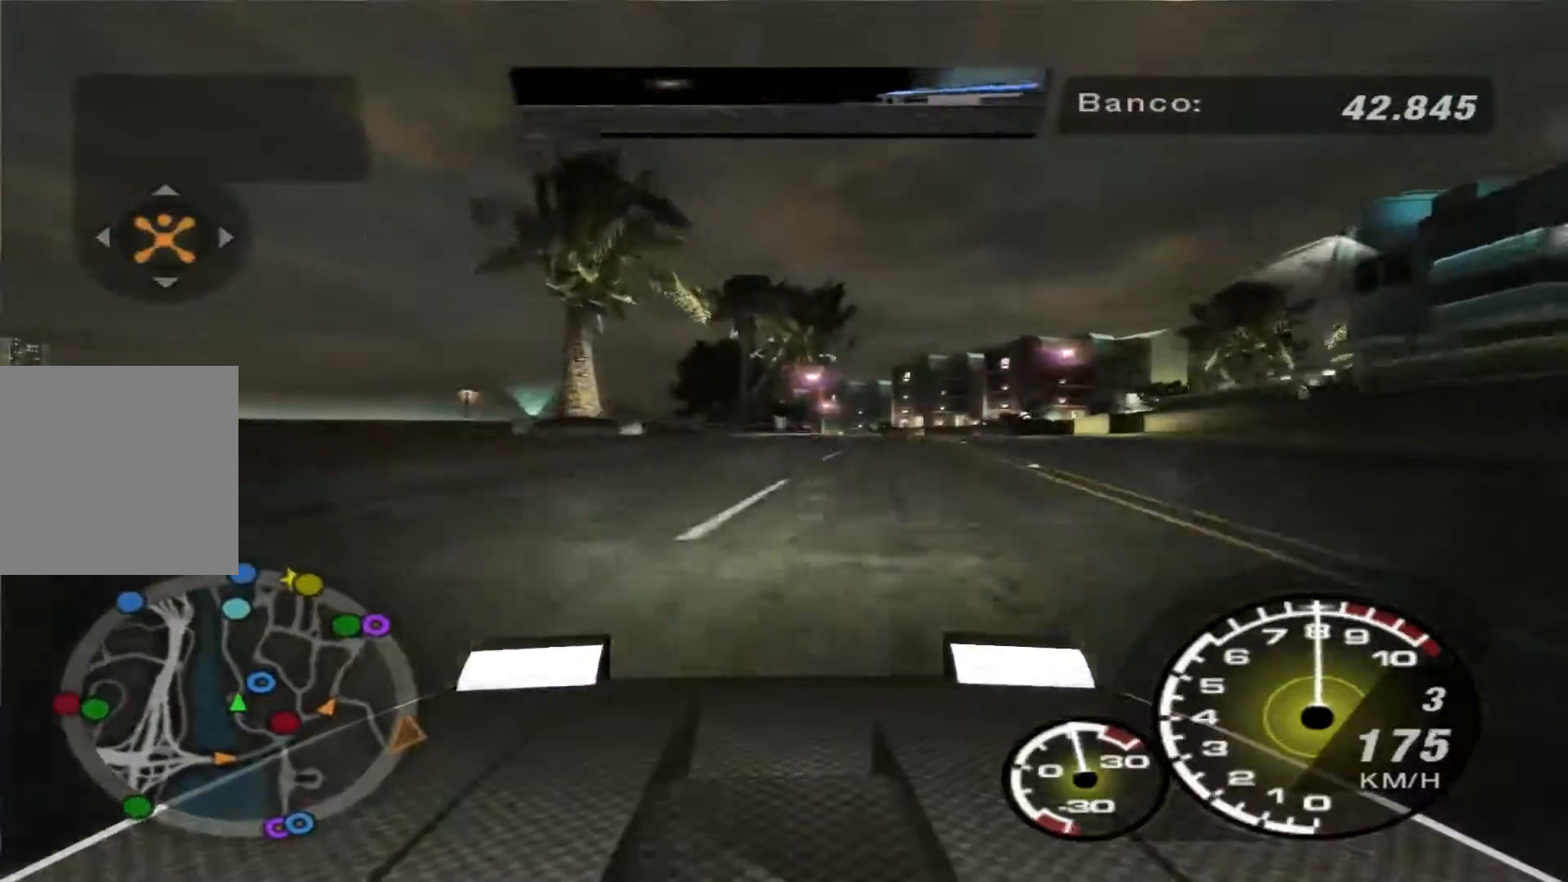
{"buttons": [], "left_stick": "right", "right_stick": "center", "events": [[100, "R2", "up"]]}
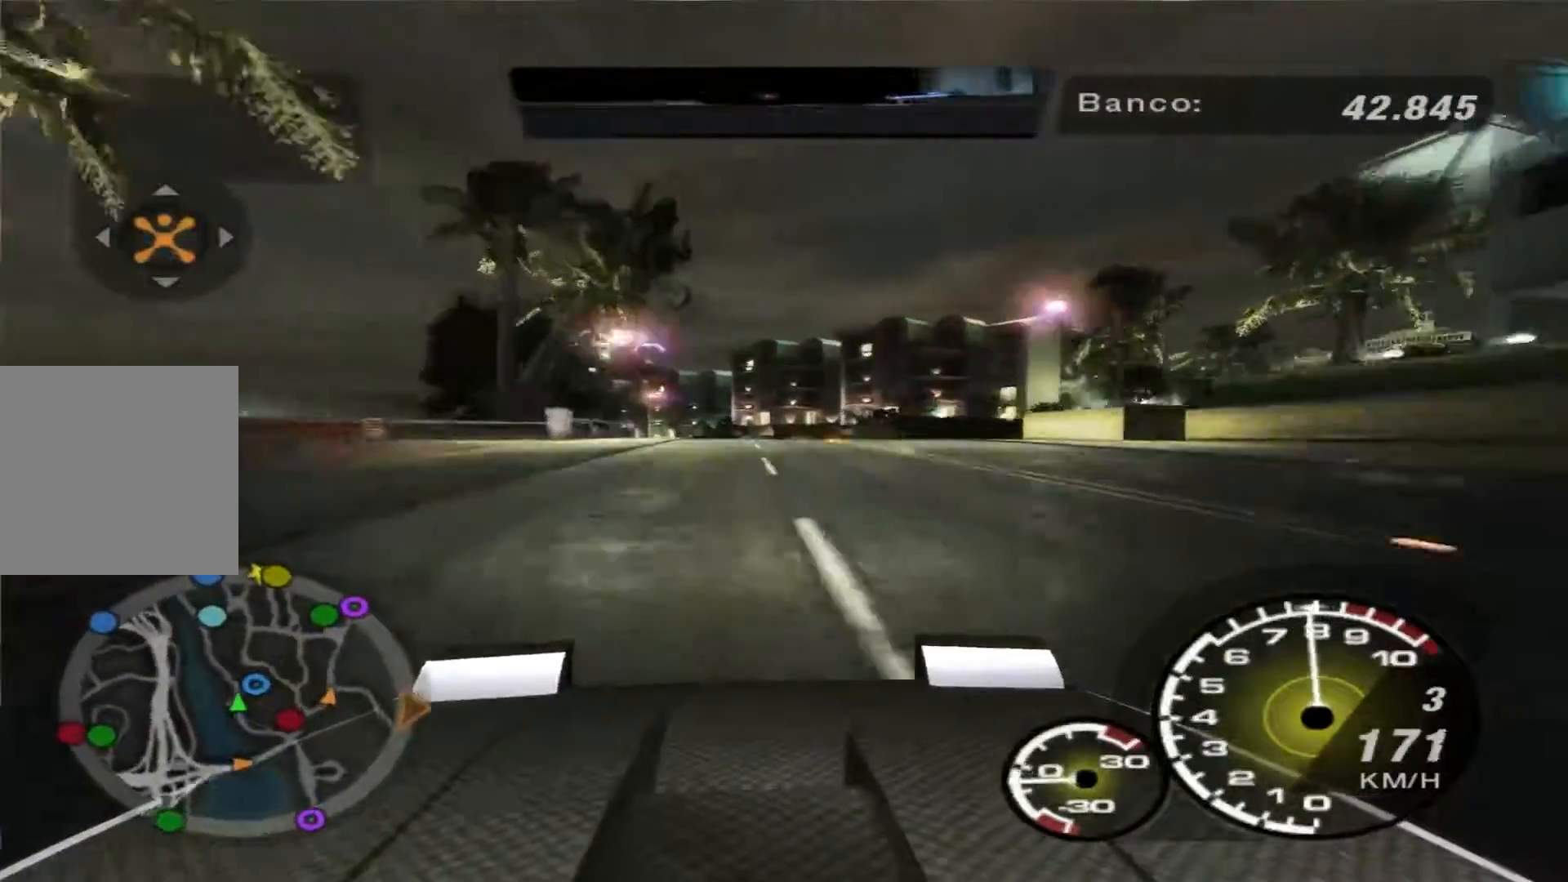
{"buttons": ["L2"], "left_stick": "right", "right_stick": "center", "events": [[100, "L2", "down"]]}
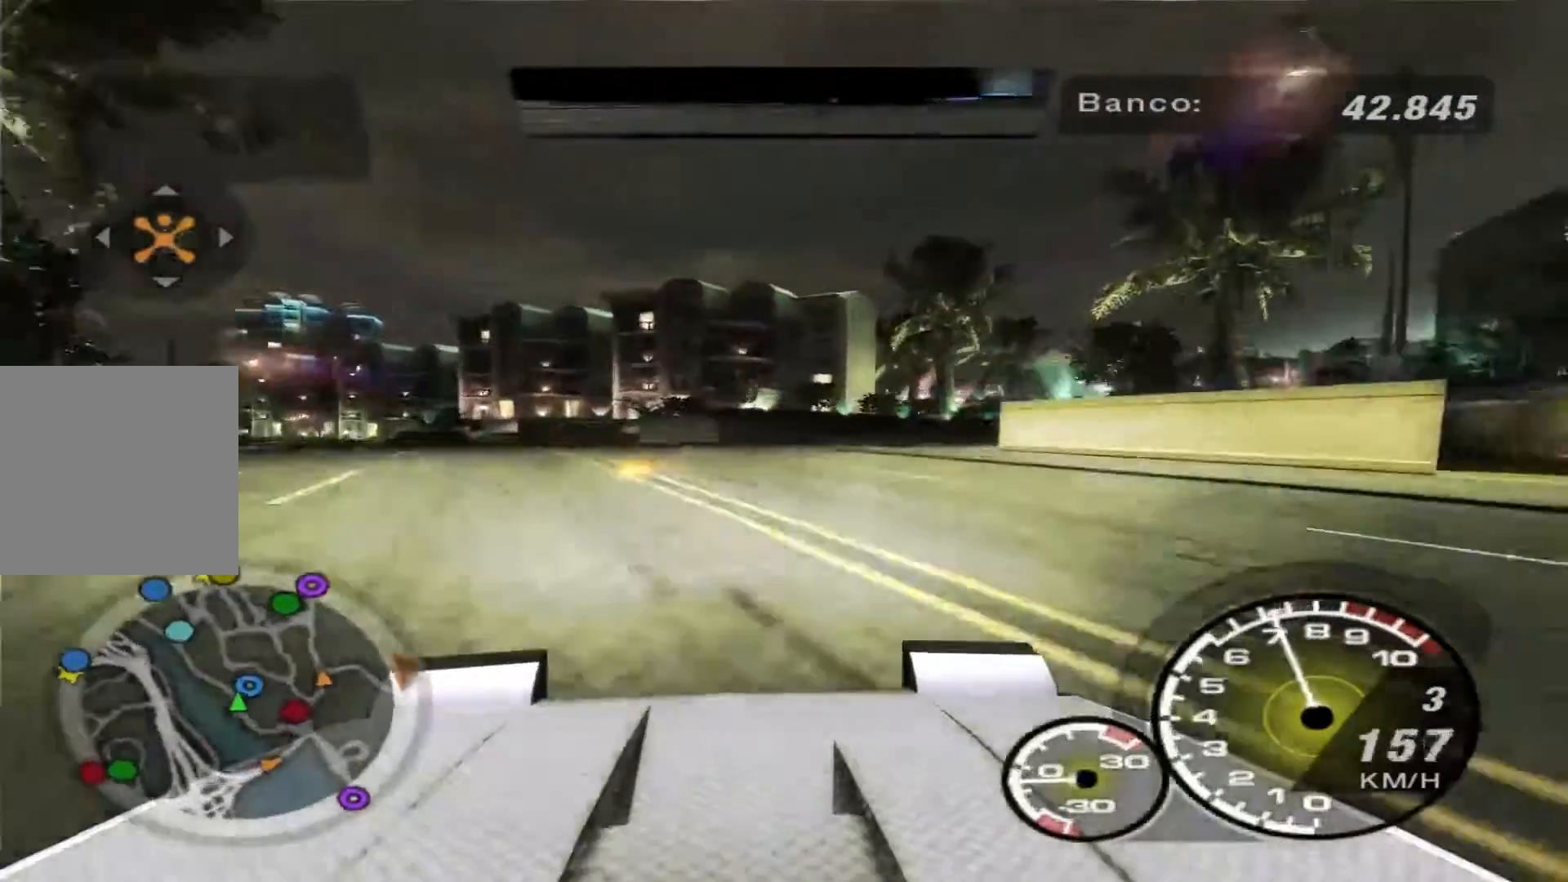
{"buttons": [], "left_stick": "right", "right_stick": "center", "events": [[33, "left_stick", "up-right"], [133, "left_stick", "center"], [267, "L2", "up"], [267, "left_stick", "left"], [433, "left_stick", "center"], [500, "left_stick", "right"]]}
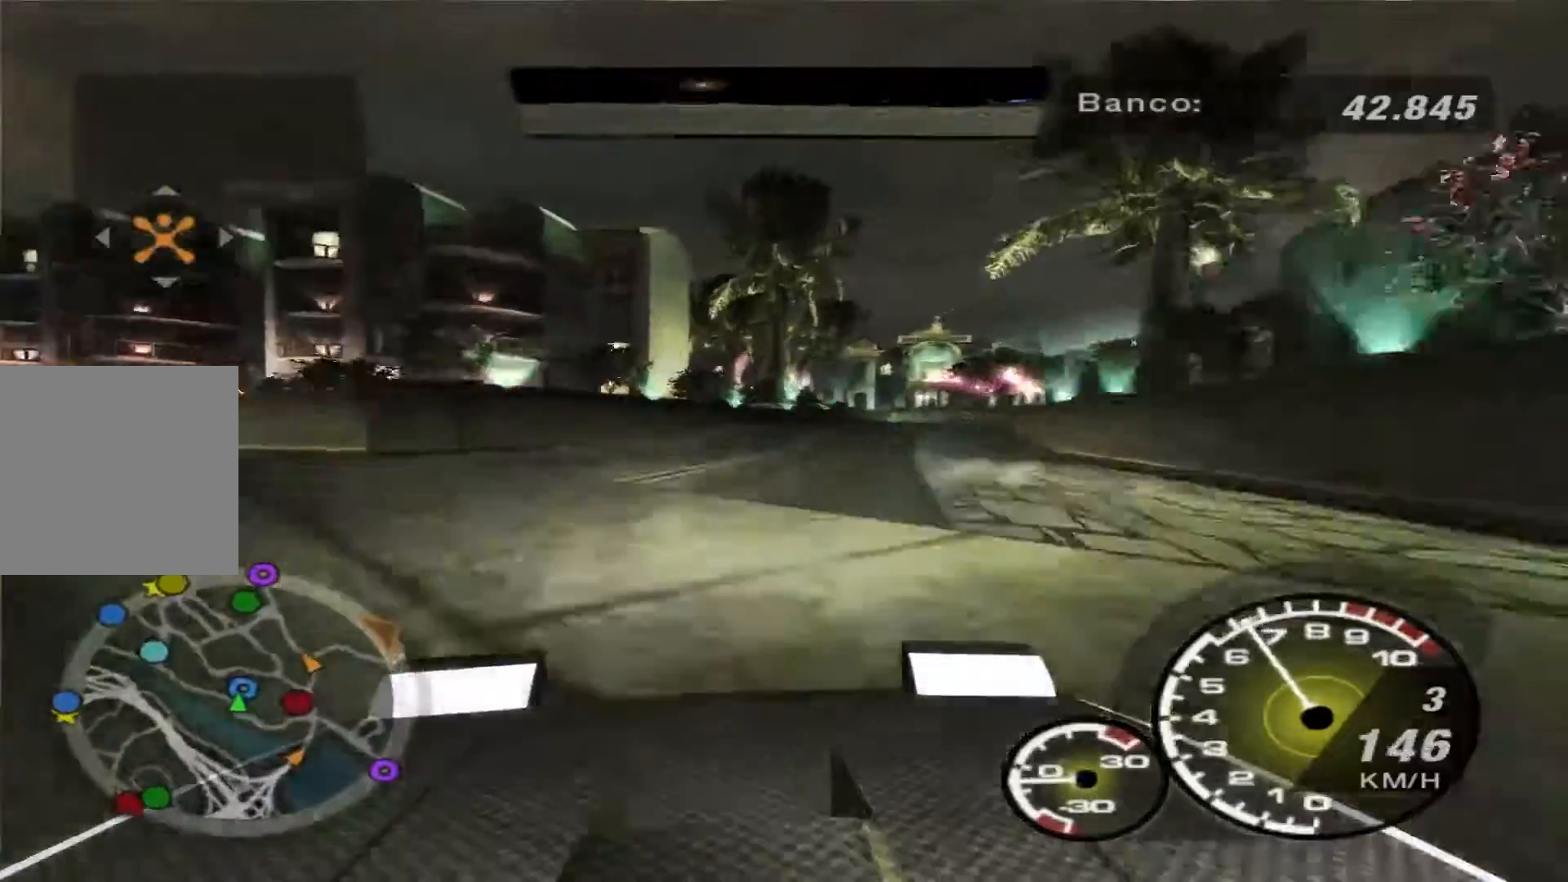
{"buttons": ["R2"], "left_stick": "right", "right_stick": "center", "events": [[67, "R2", "down"]]}
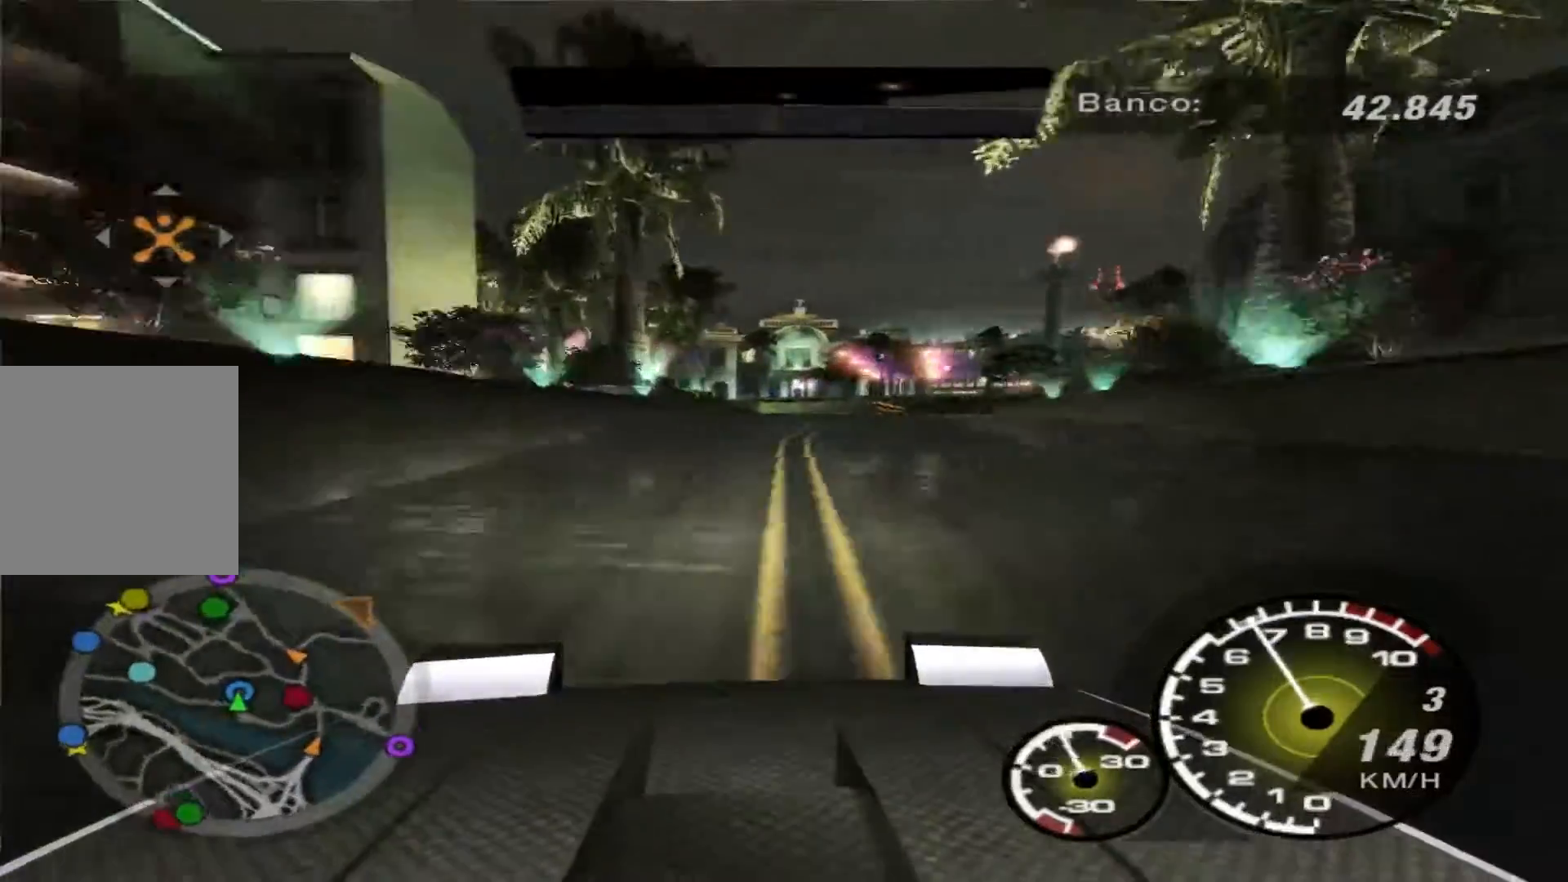
{"buttons": ["L2"], "left_stick": "center", "right_stick": "center", "events": [[100, "R2", "up"], [100, "left_stick", "center"], [200, "L2", "down"], [200, "R2", "down"], [233, "left_stick", "left"], [267, "R2", "up"], [400, "left_stick", "center"]]}
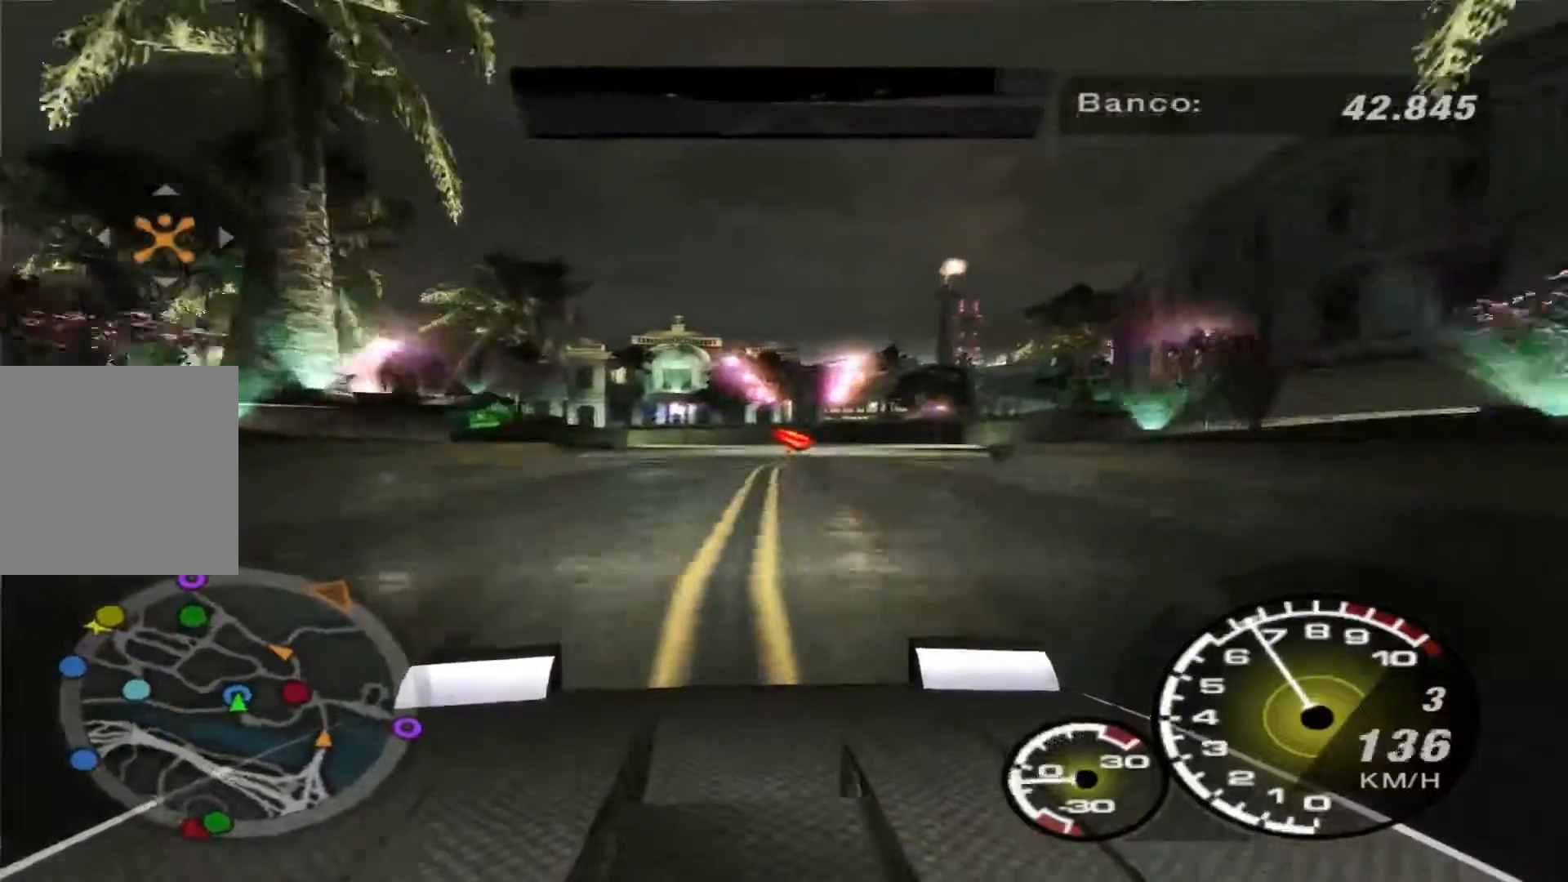
{"buttons": ["L2"], "left_stick": "left", "right_stick": "center", "events": [[333, "left_stick", "left"]]}
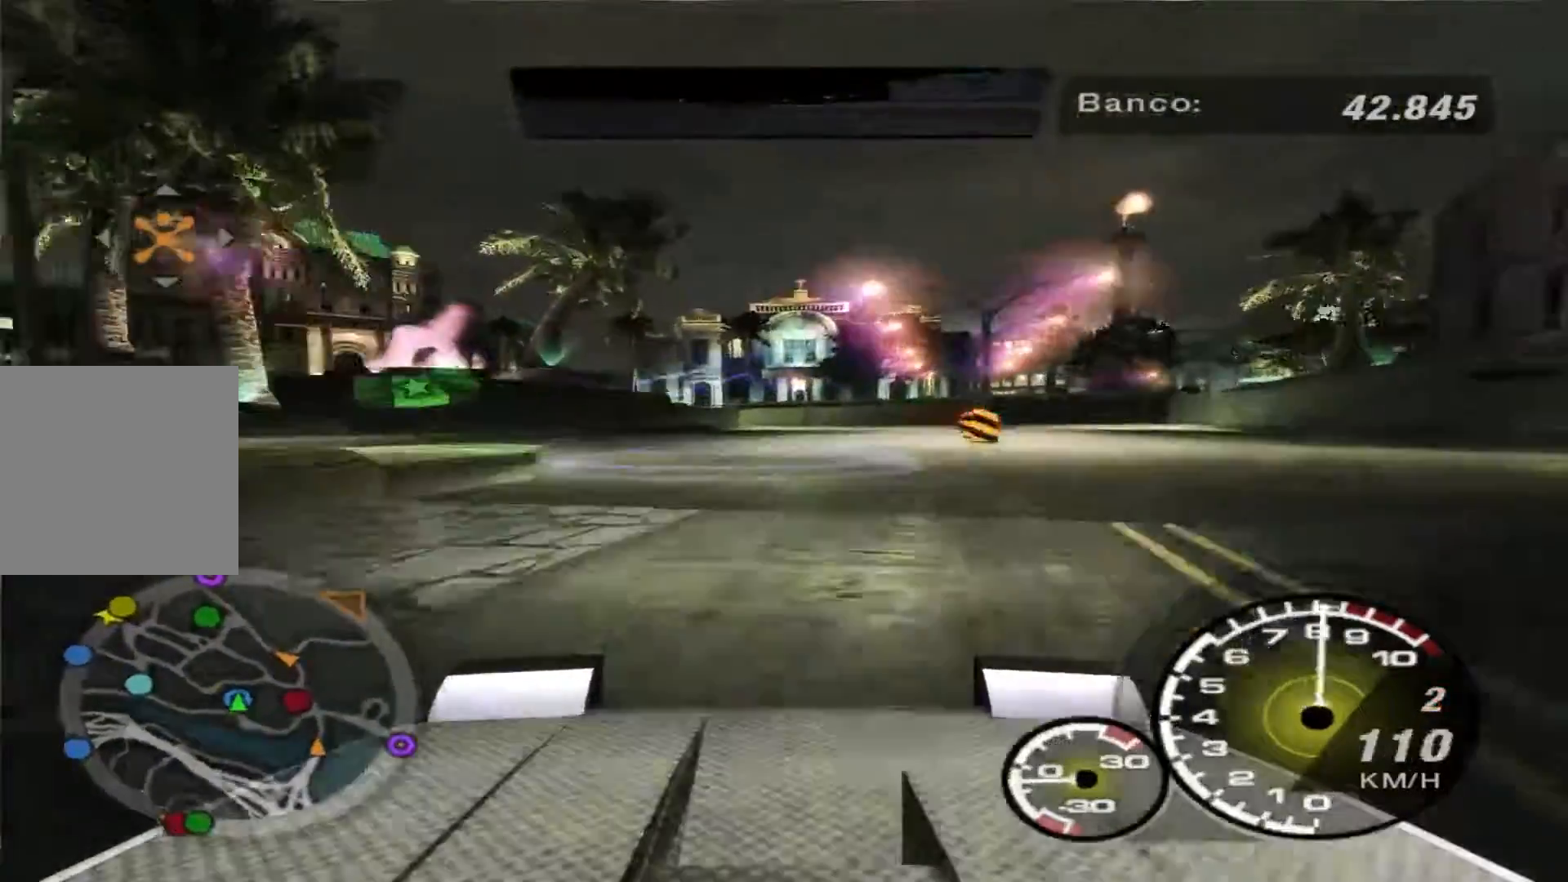
{"buttons": ["L2"], "left_stick": "right", "right_stick": "center", "events": [[433, "left_stick", "center"], [500, "left_stick", "right"]]}
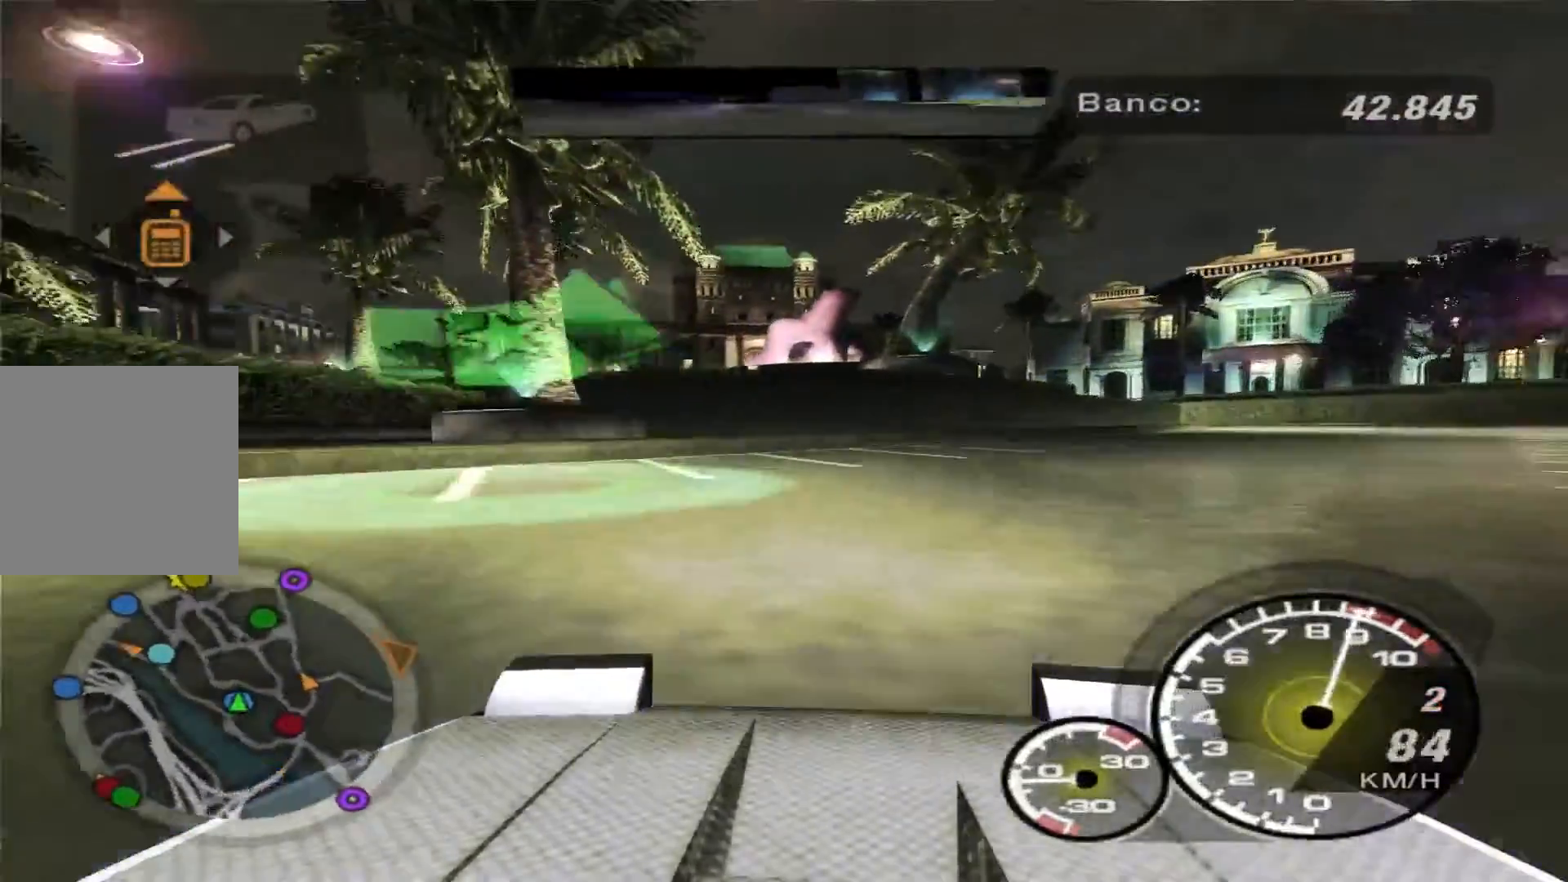
{"buttons": ["A", "L2"], "left_stick": "right", "right_stick": "center", "events": [[333, "A", "down"]]}
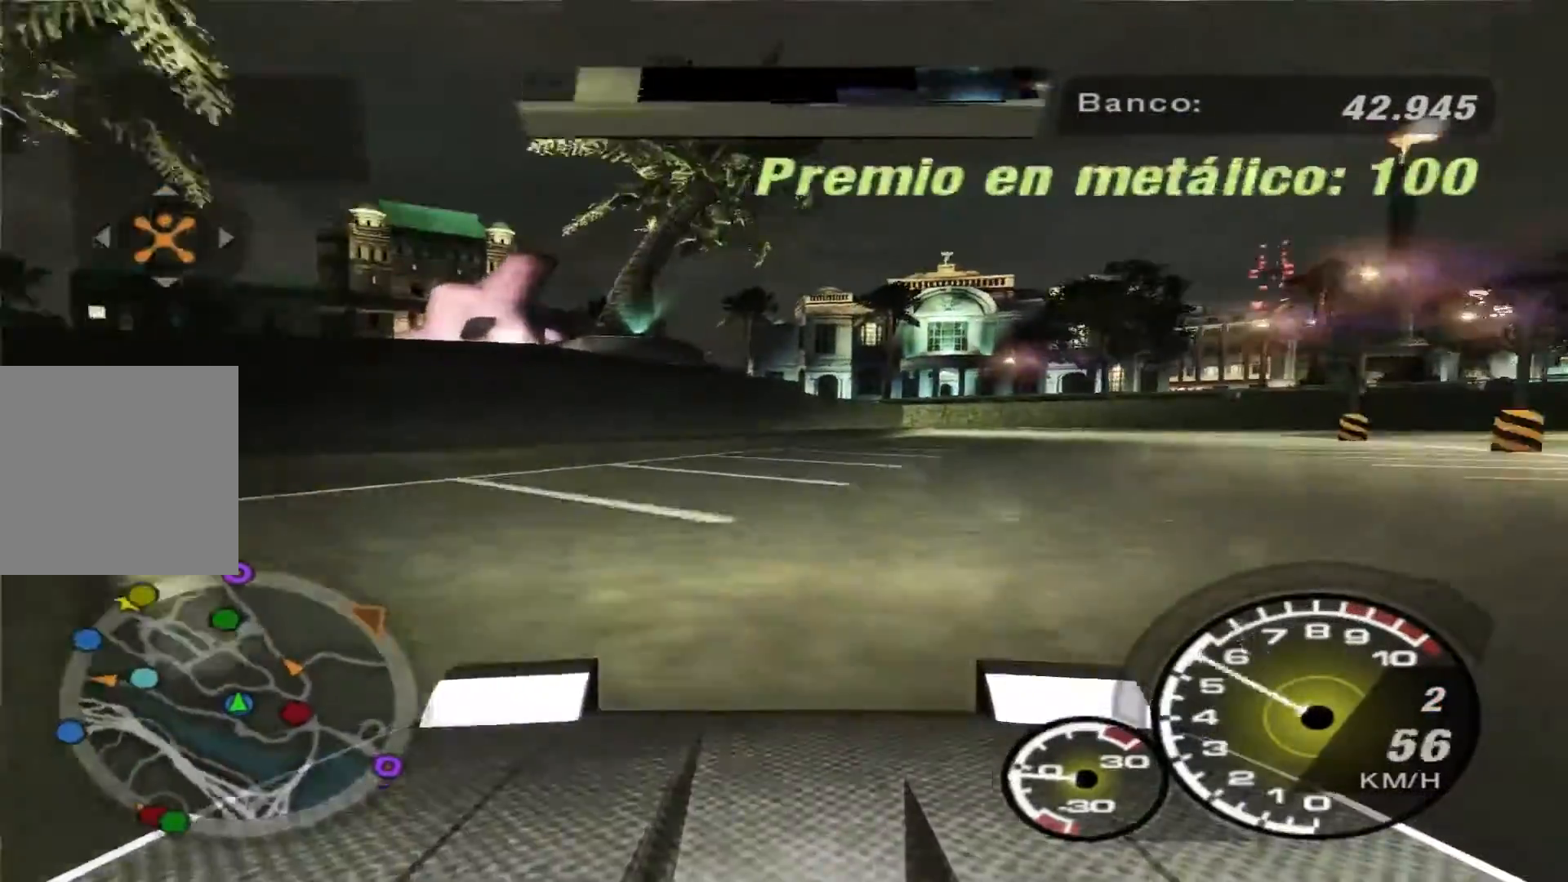
{"buttons": ["L1"], "left_stick": "right", "right_stick": "center", "events": [[400, "L2", "up"], [467, "A", "up"], [500, "L1", "down"]]}
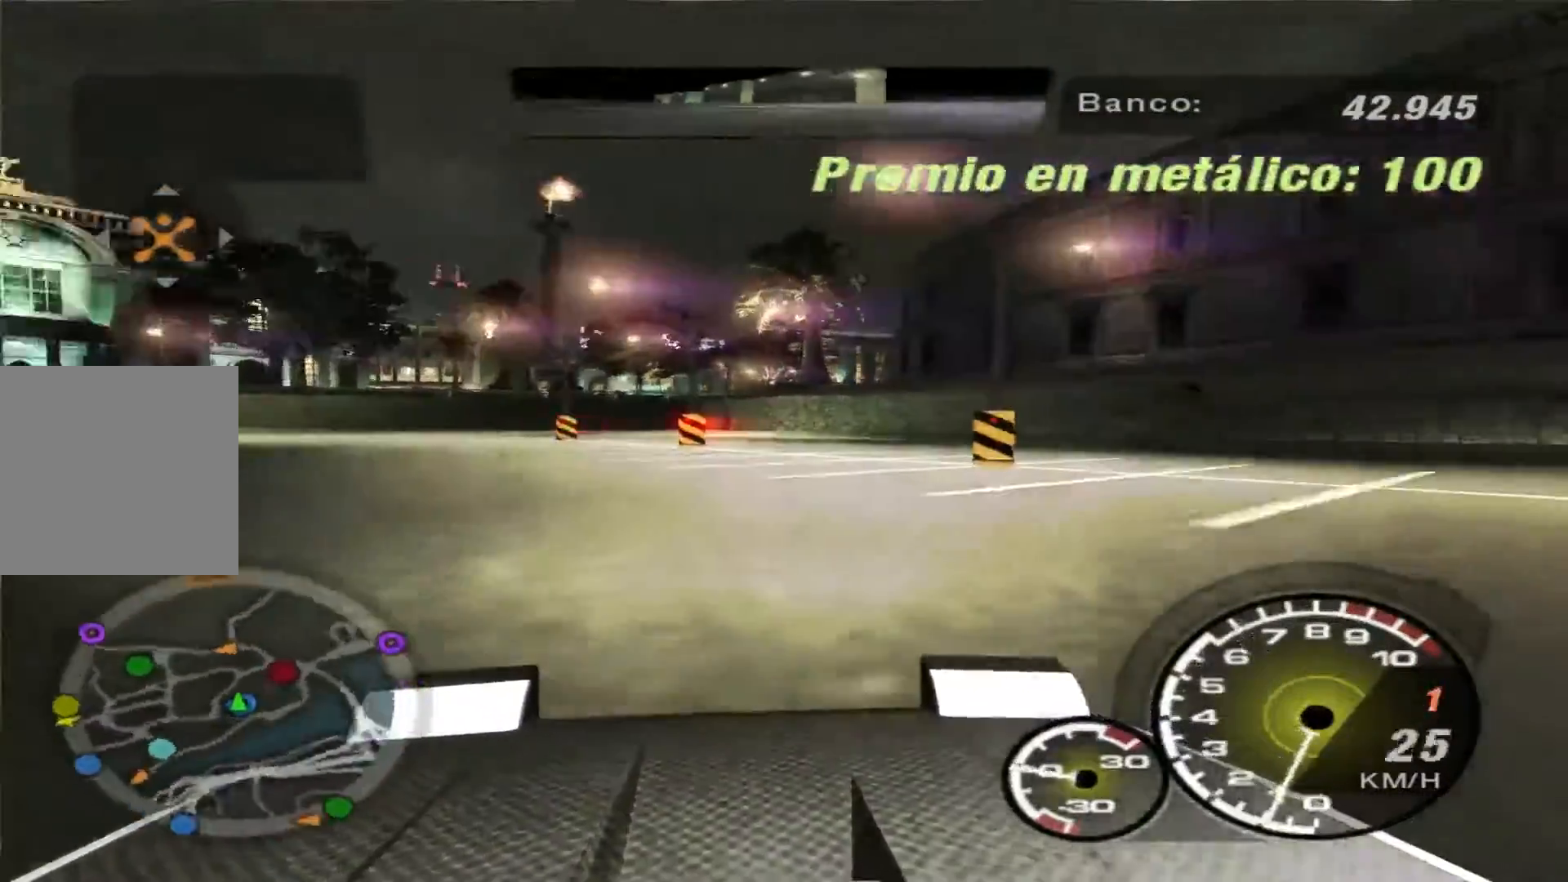
{"buttons": ["R2"], "left_stick": "right", "right_stick": "center", "events": [[67, "L1", "up"], [133, "left_stick", "center"], [200, "R2", "down"], [433, "left_stick", "right"]]}
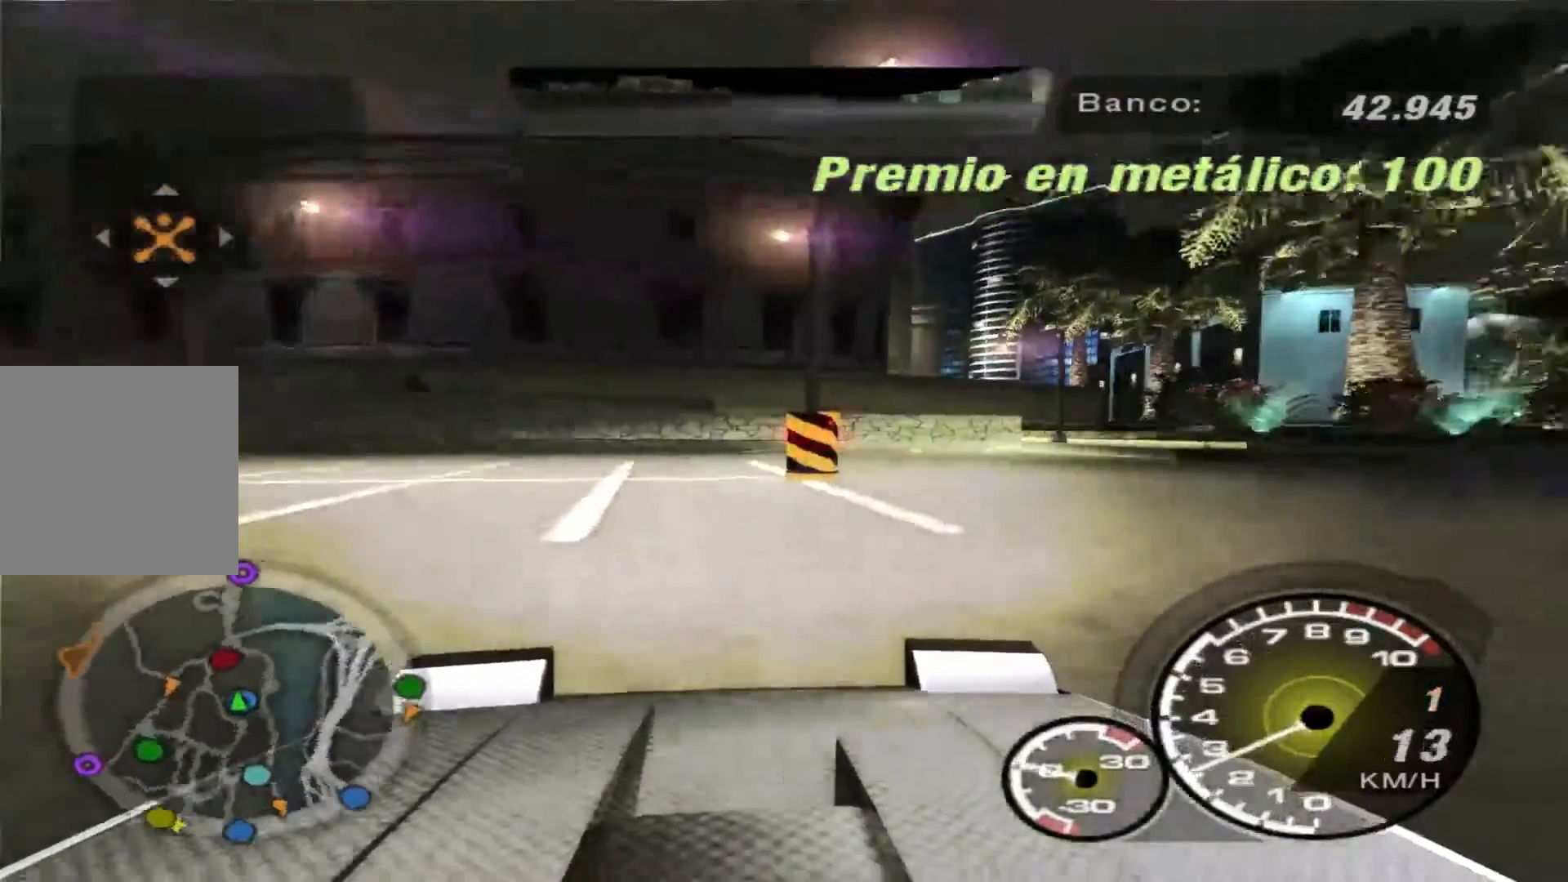
{"buttons": ["R2"], "left_stick": "center", "right_stick": "center", "events": [[233, "left_stick", "center"]]}
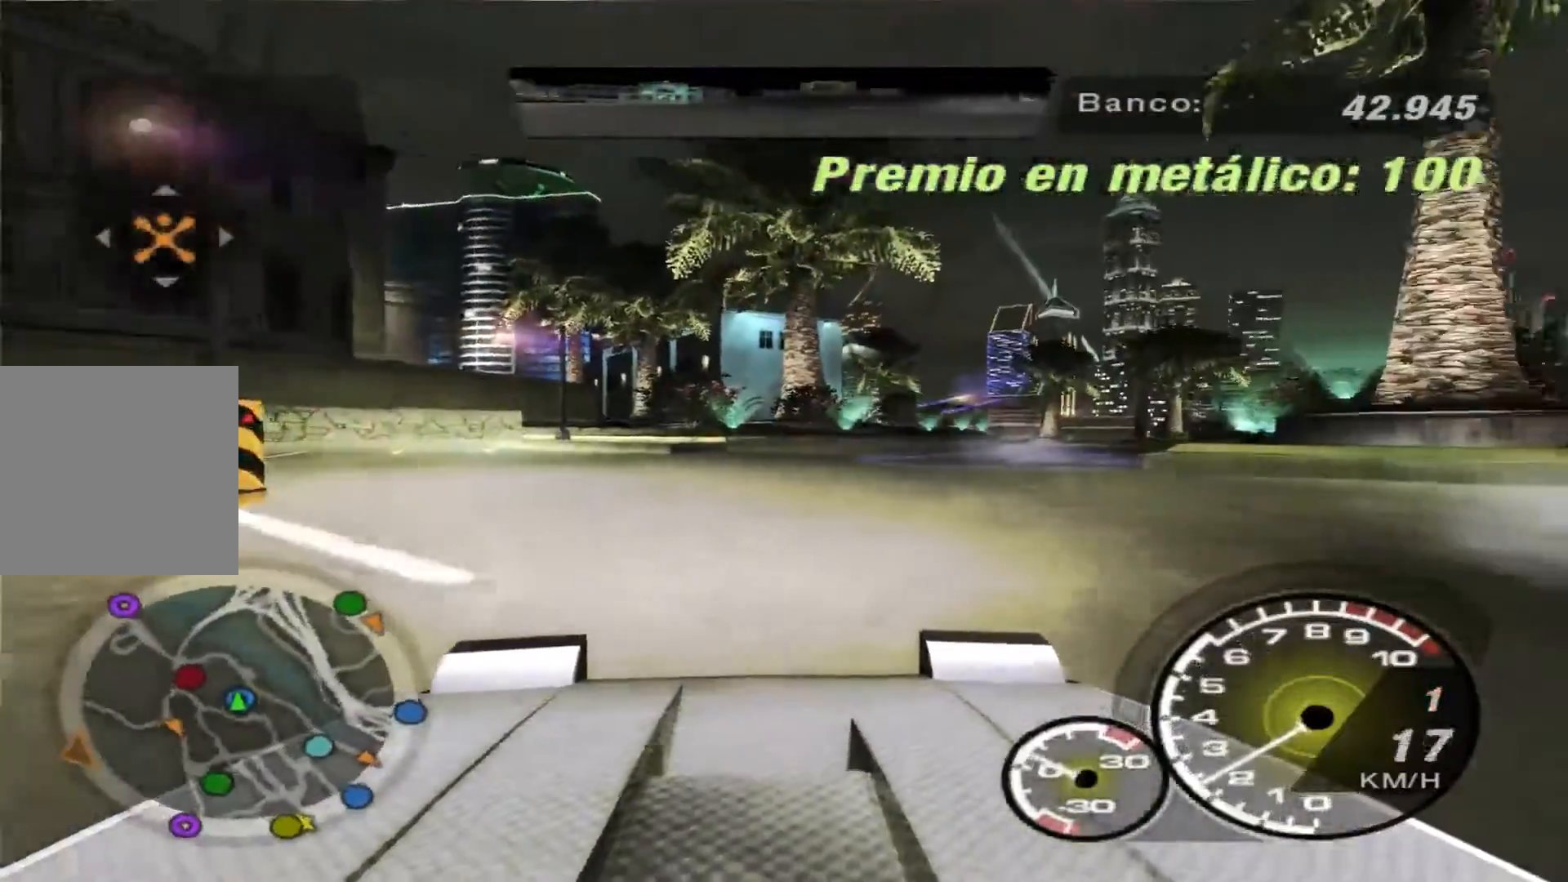
{"buttons": ["R2"], "left_stick": "center", "right_stick": "center", "events": [[33, "left_stick", "right"], [267, "left_stick", "center"]]}
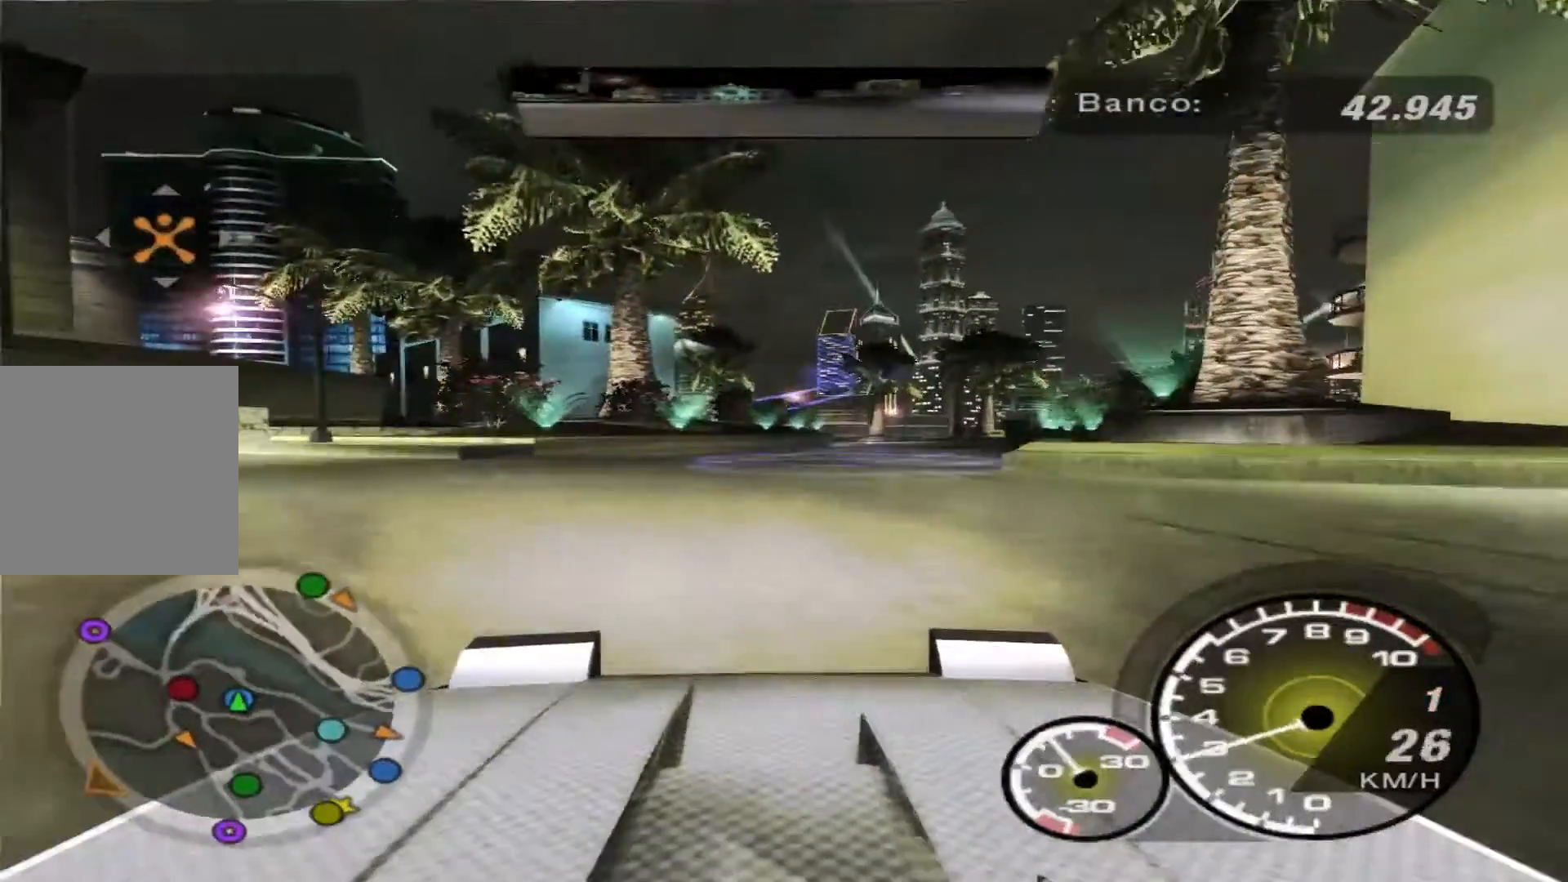
{"buttons": ["R2"], "left_stick": "right", "right_stick": "center", "events": [[233, "left_stick", "right"]]}
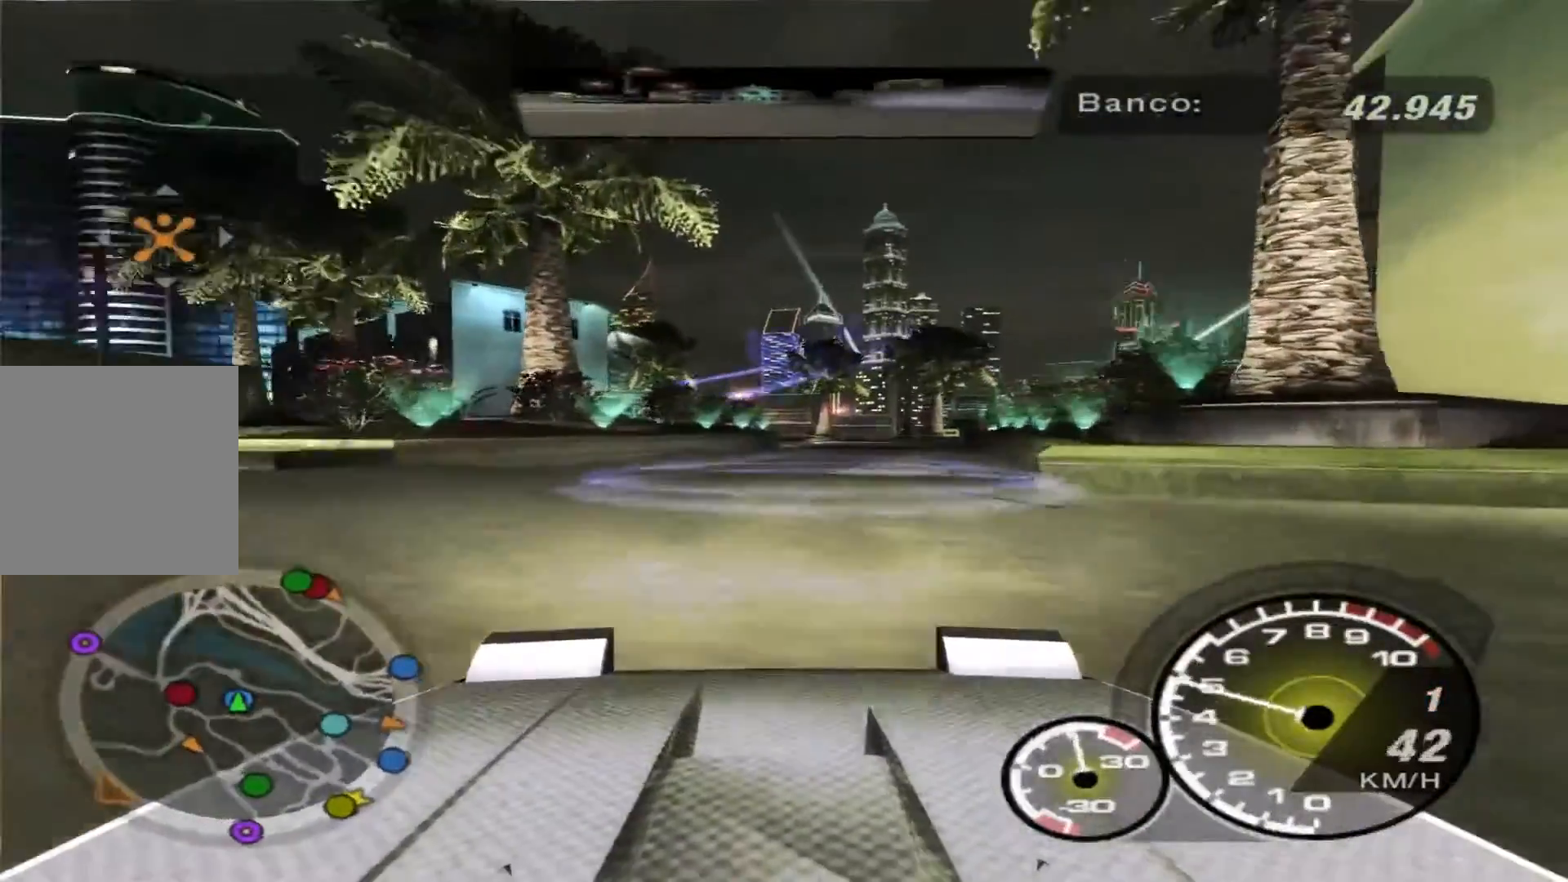
{"buttons": ["R2"], "left_stick": "center", "right_stick": "center", "events": [[33, "left_stick", "center"]]}
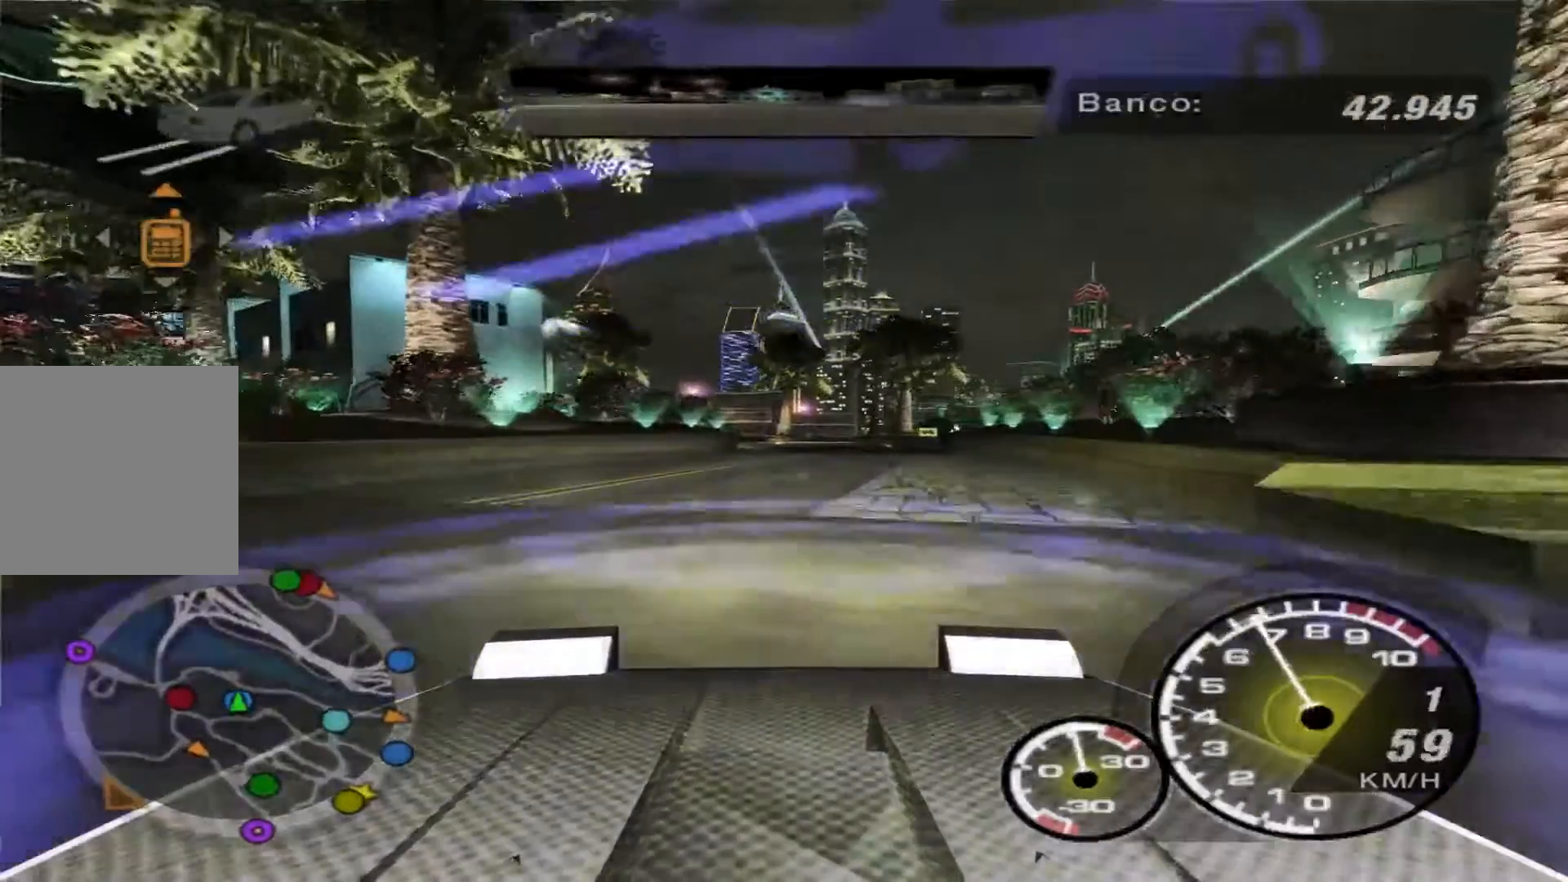
{"buttons": [], "left_stick": "center", "right_stick": "center", "events": [[100, "SELECT", "down"], [133, "R2", "up"], [167, "SELECT", "up"], [300, "DPAD_LEFT", "down"], [367, "A", "down"], [367, "DPAD_LEFT", "up"], [500, "A", "up"]]}
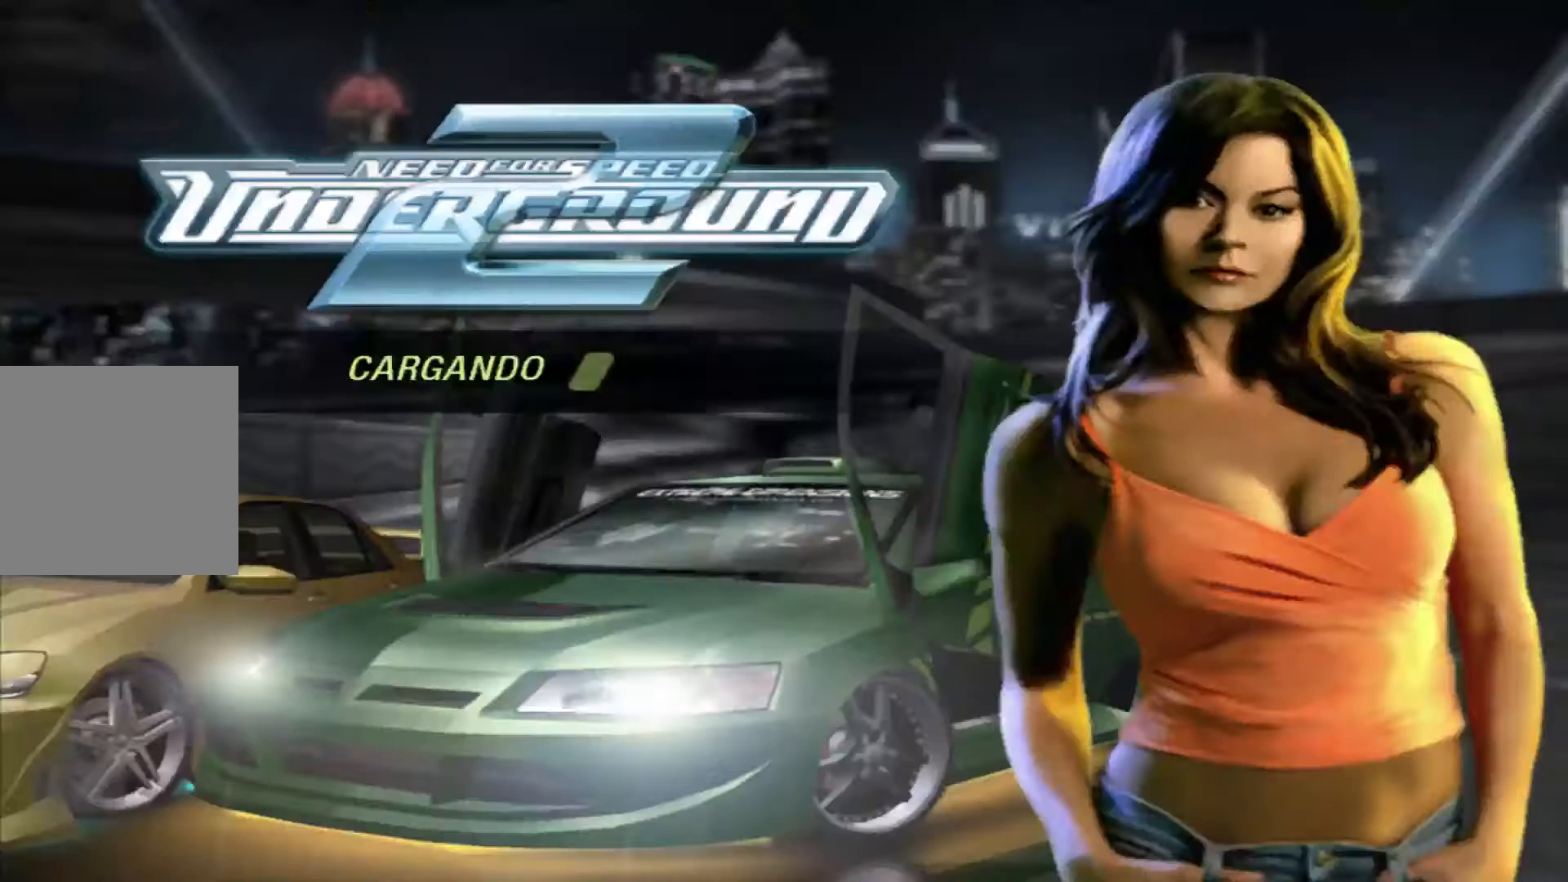
{"buttons": [], "left_stick": "center", "right_stick": "center", "events": []}
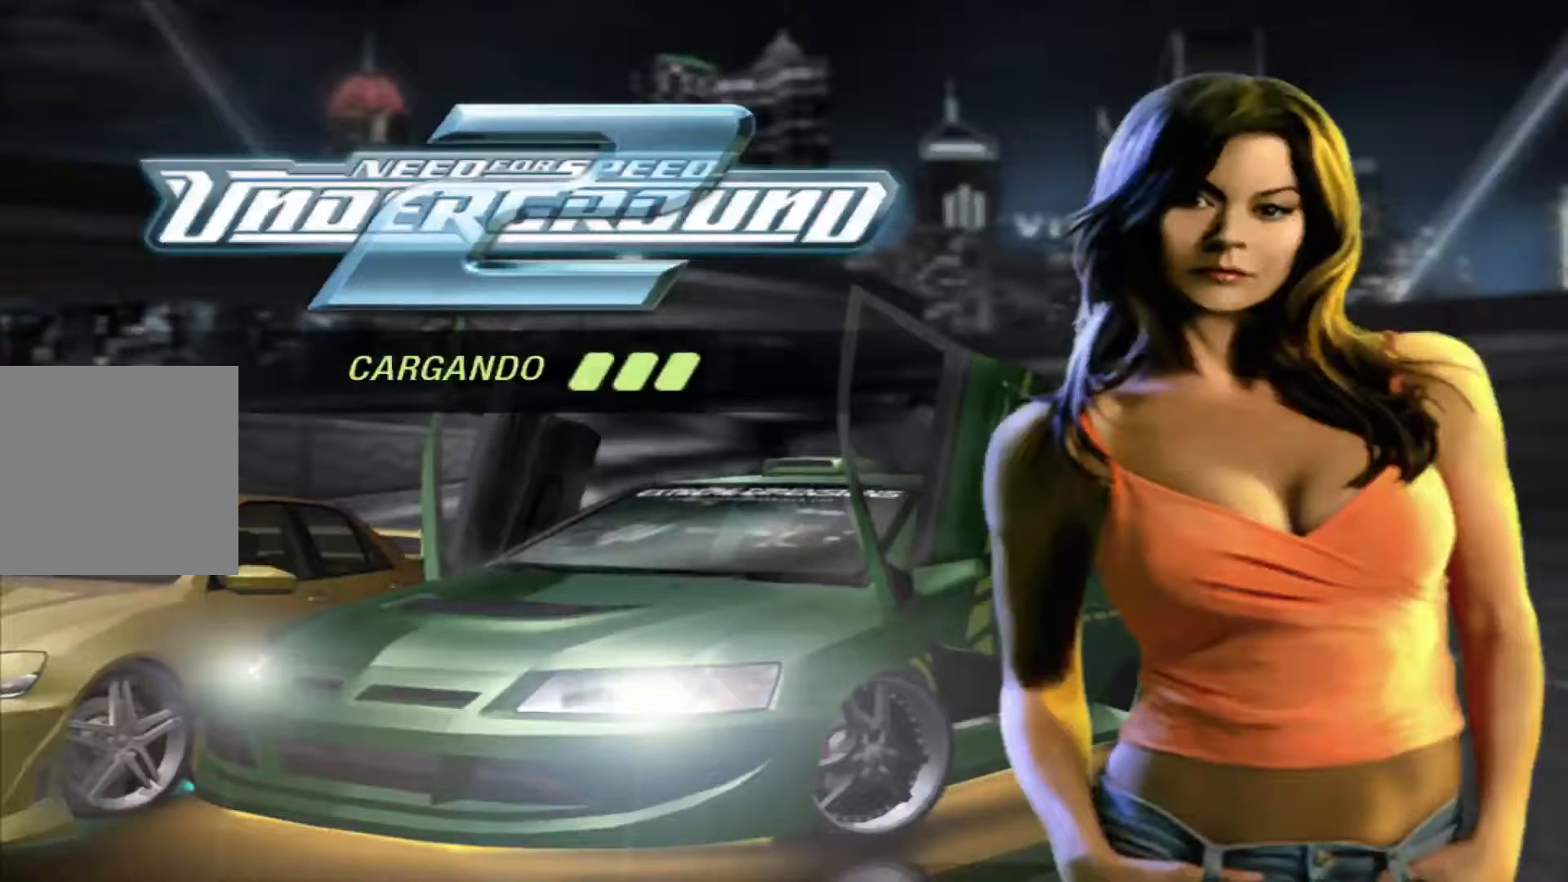
{"buttons": [], "left_stick": "center", "right_stick": "center", "events": []}
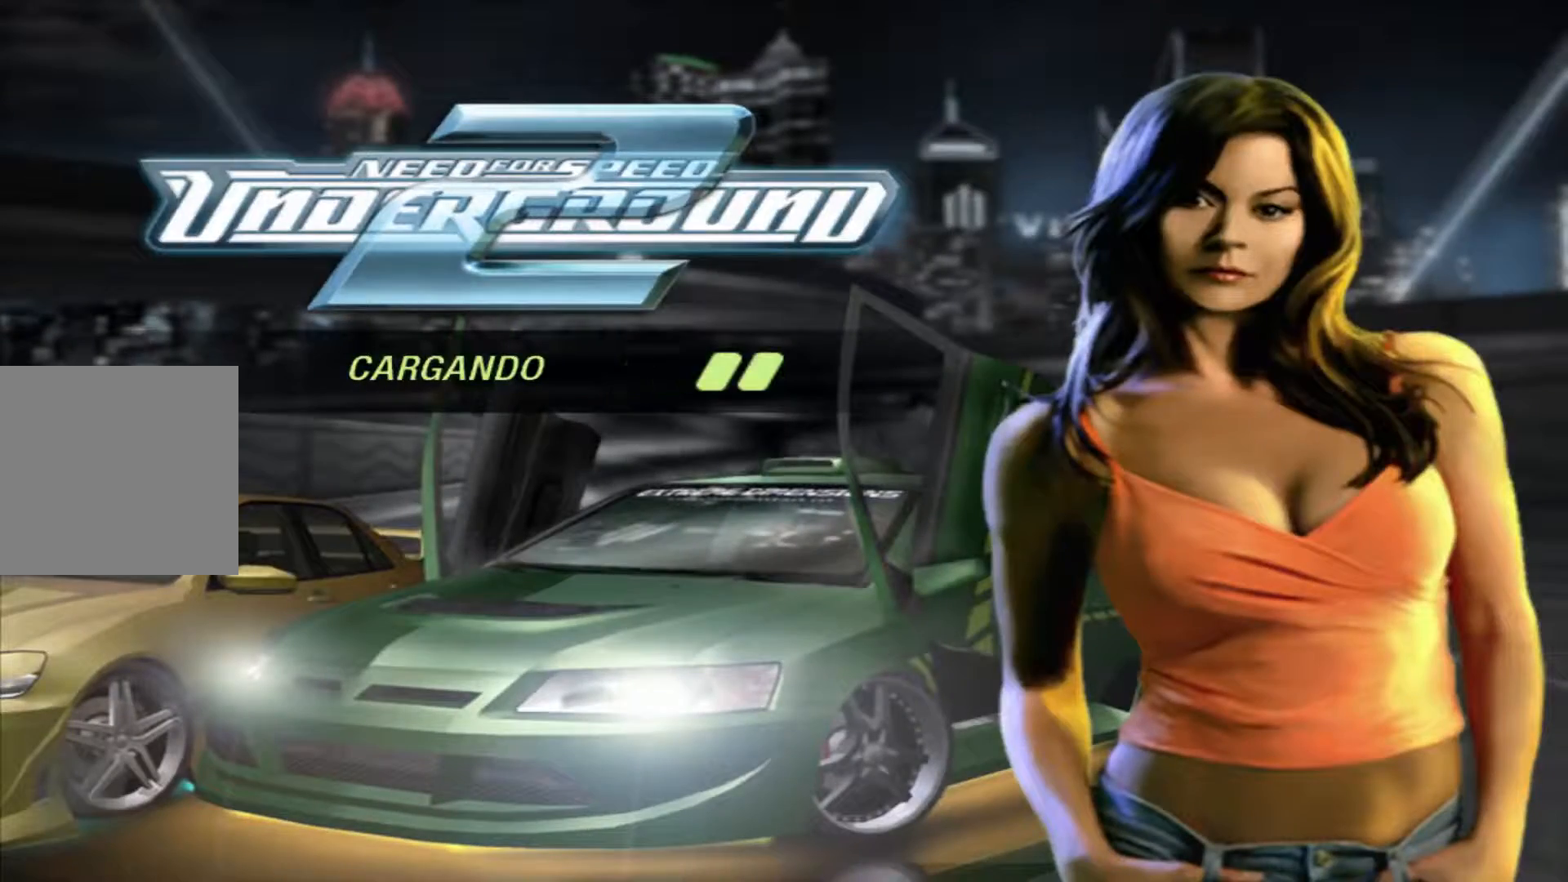
{"buttons": [], "left_stick": "center", "right_stick": "center", "events": []}
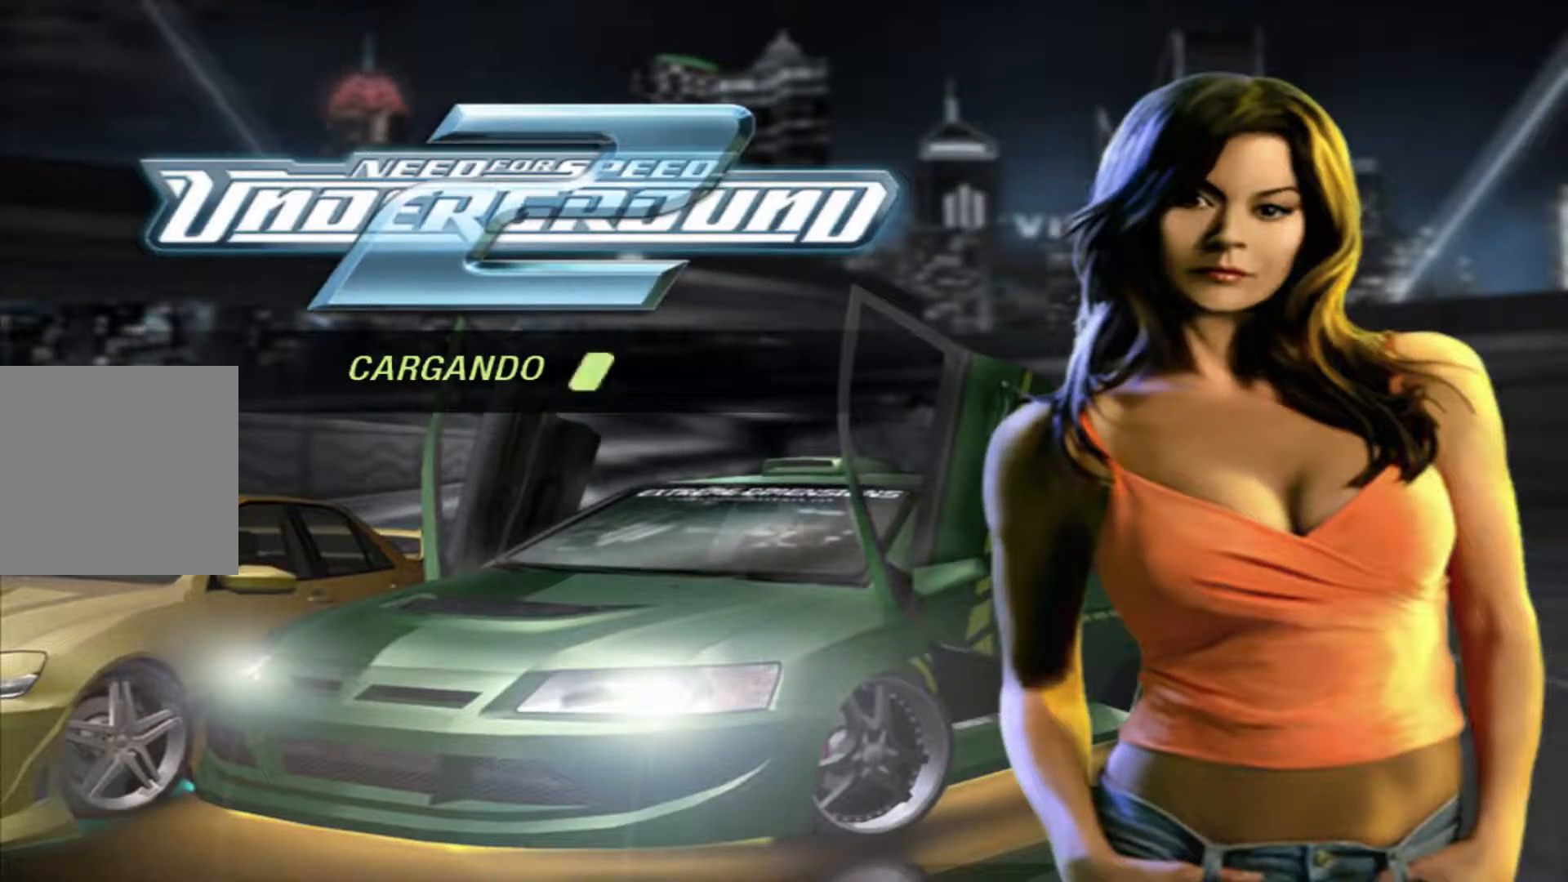
{"buttons": [], "left_stick": "center", "right_stick": "center", "events": []}
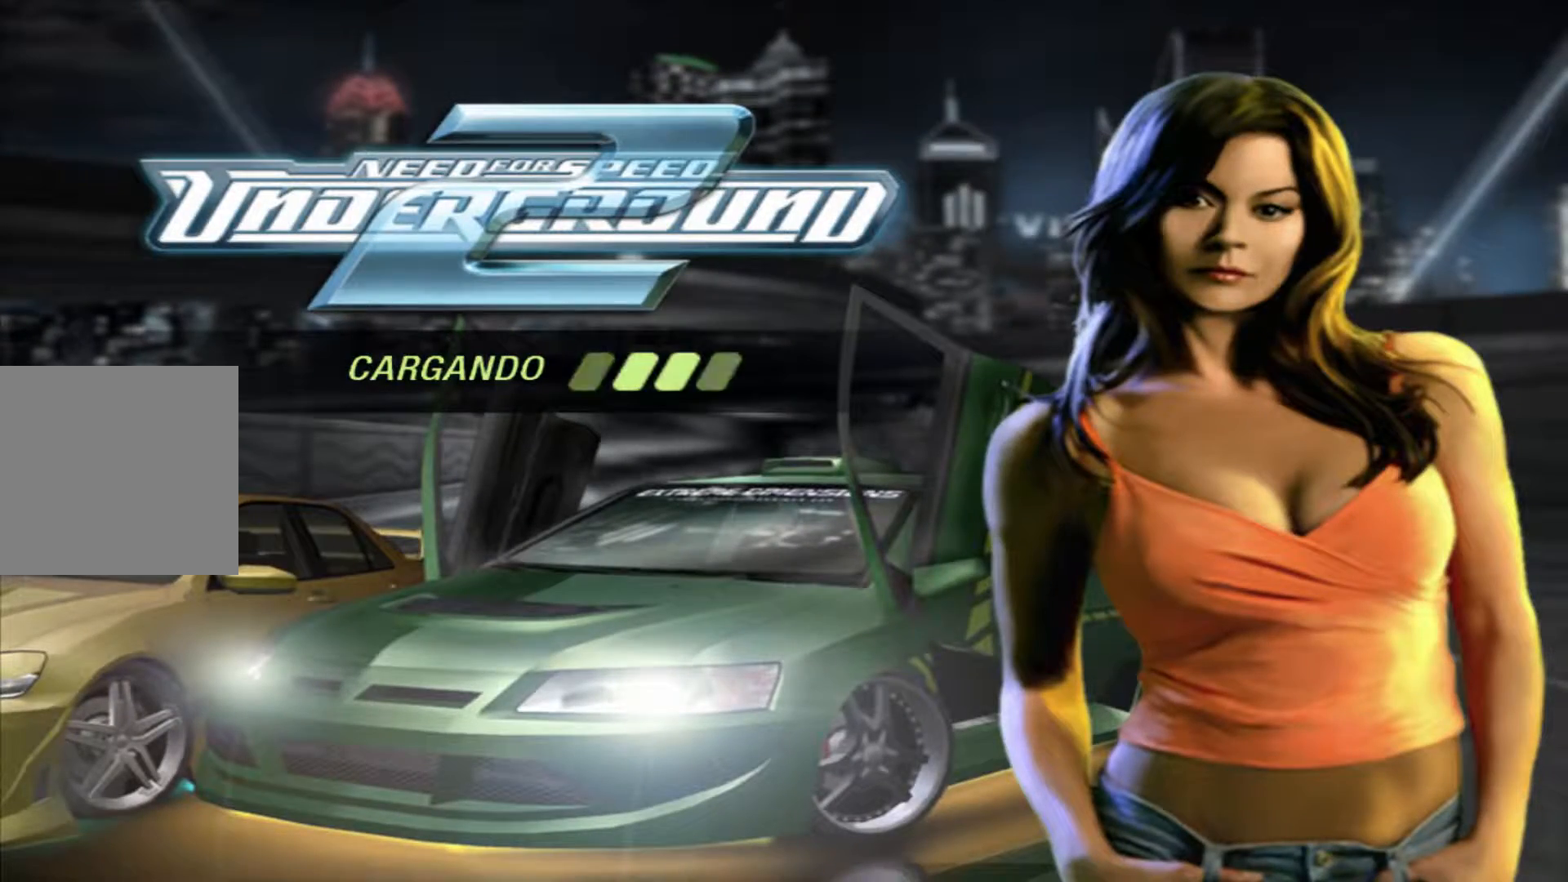
{"buttons": [], "left_stick": "center", "right_stick": "center", "events": []}
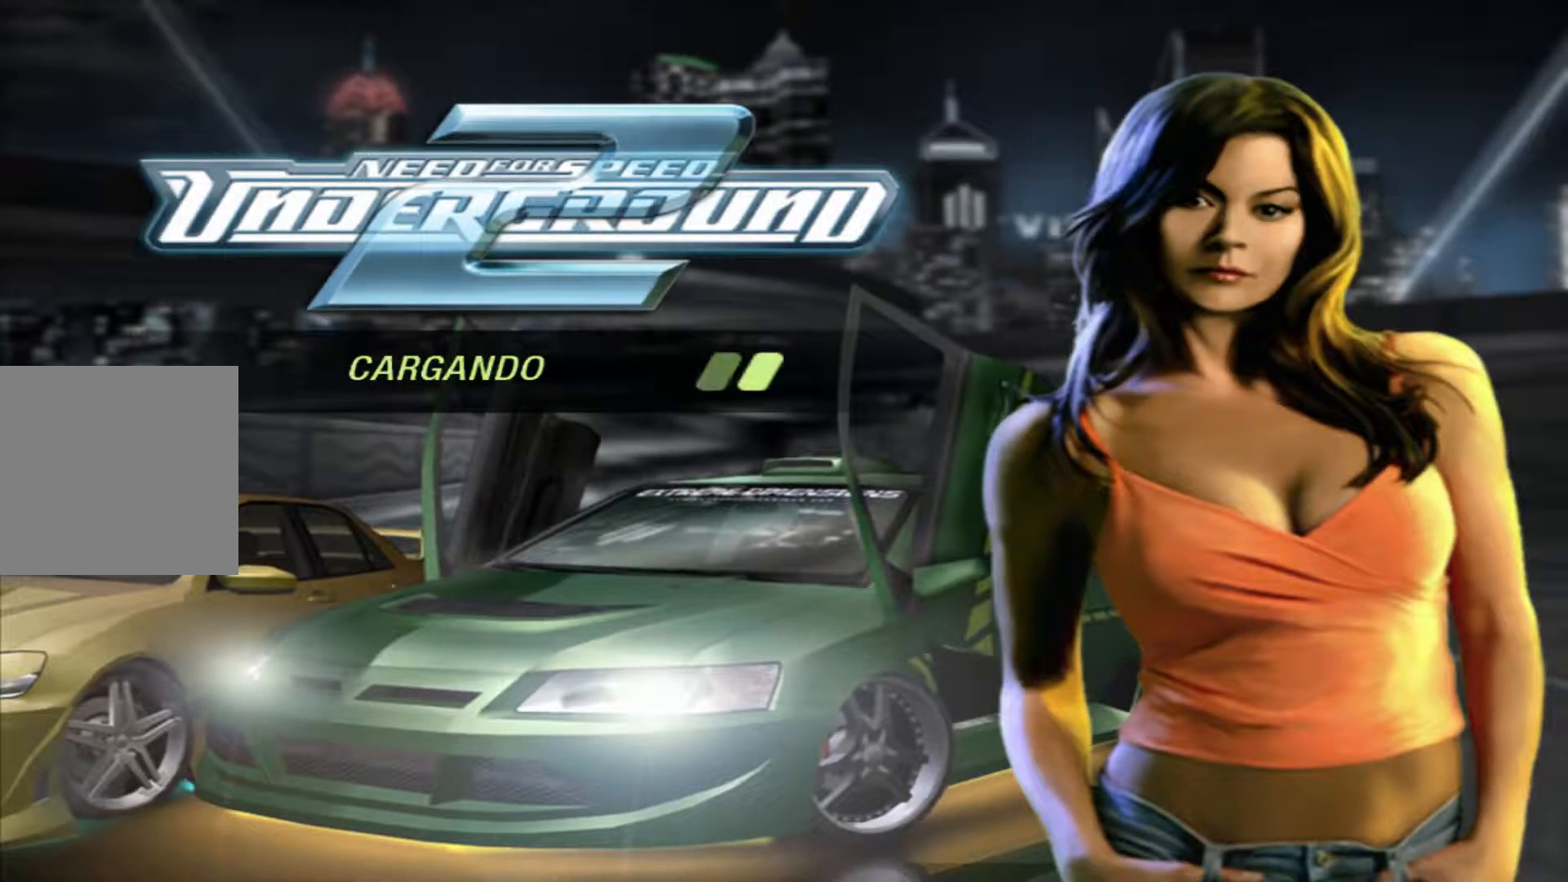
{"buttons": [], "left_stick": "center", "right_stick": "center", "events": []}
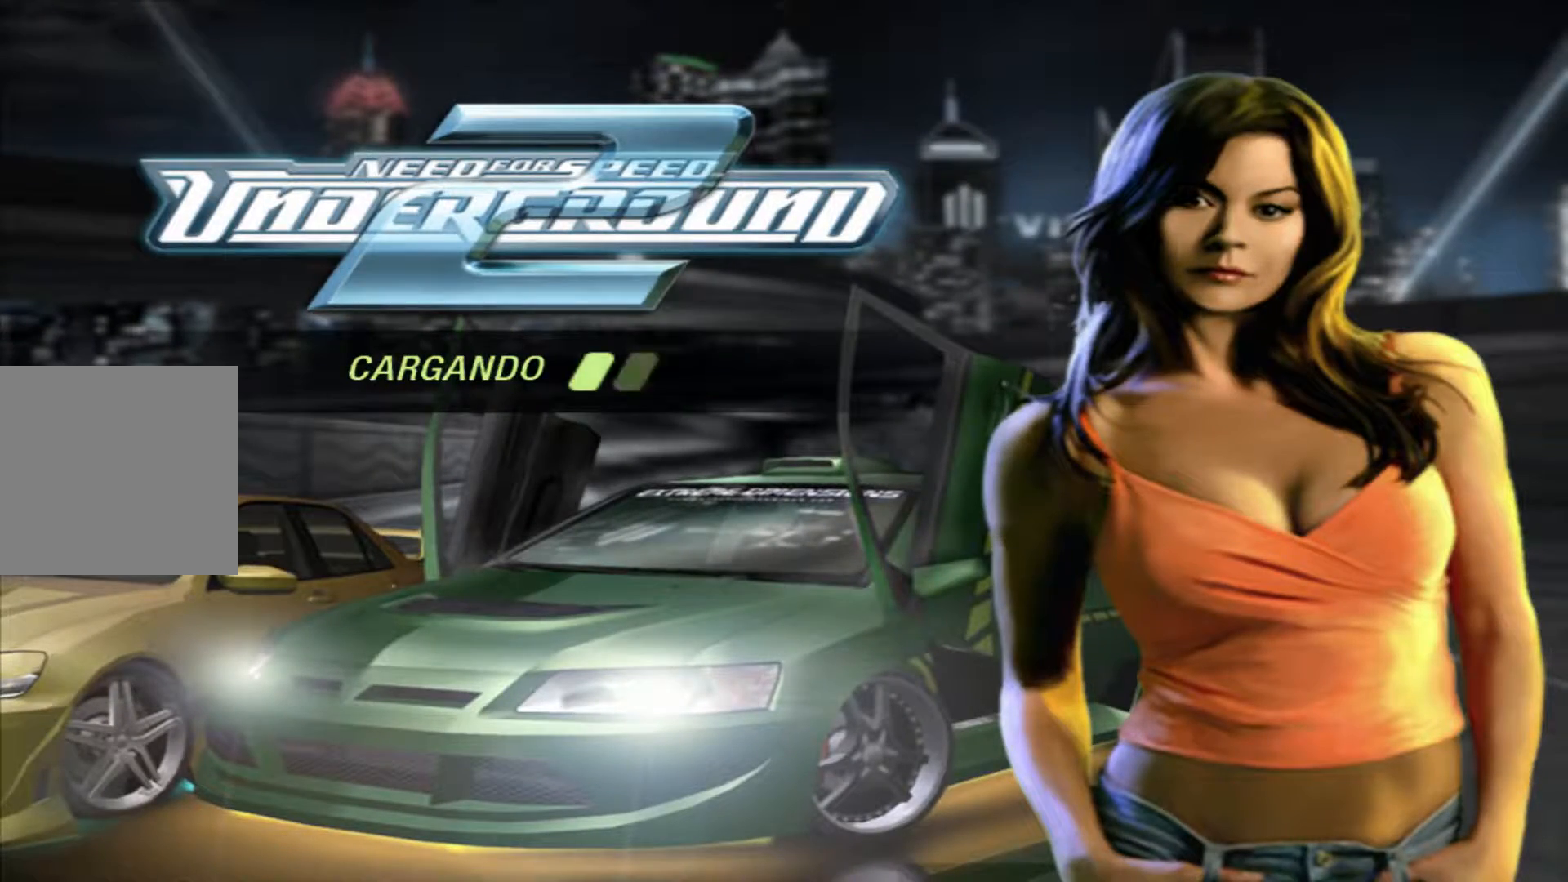
{"buttons": [], "left_stick": "center", "right_stick": "center", "events": []}
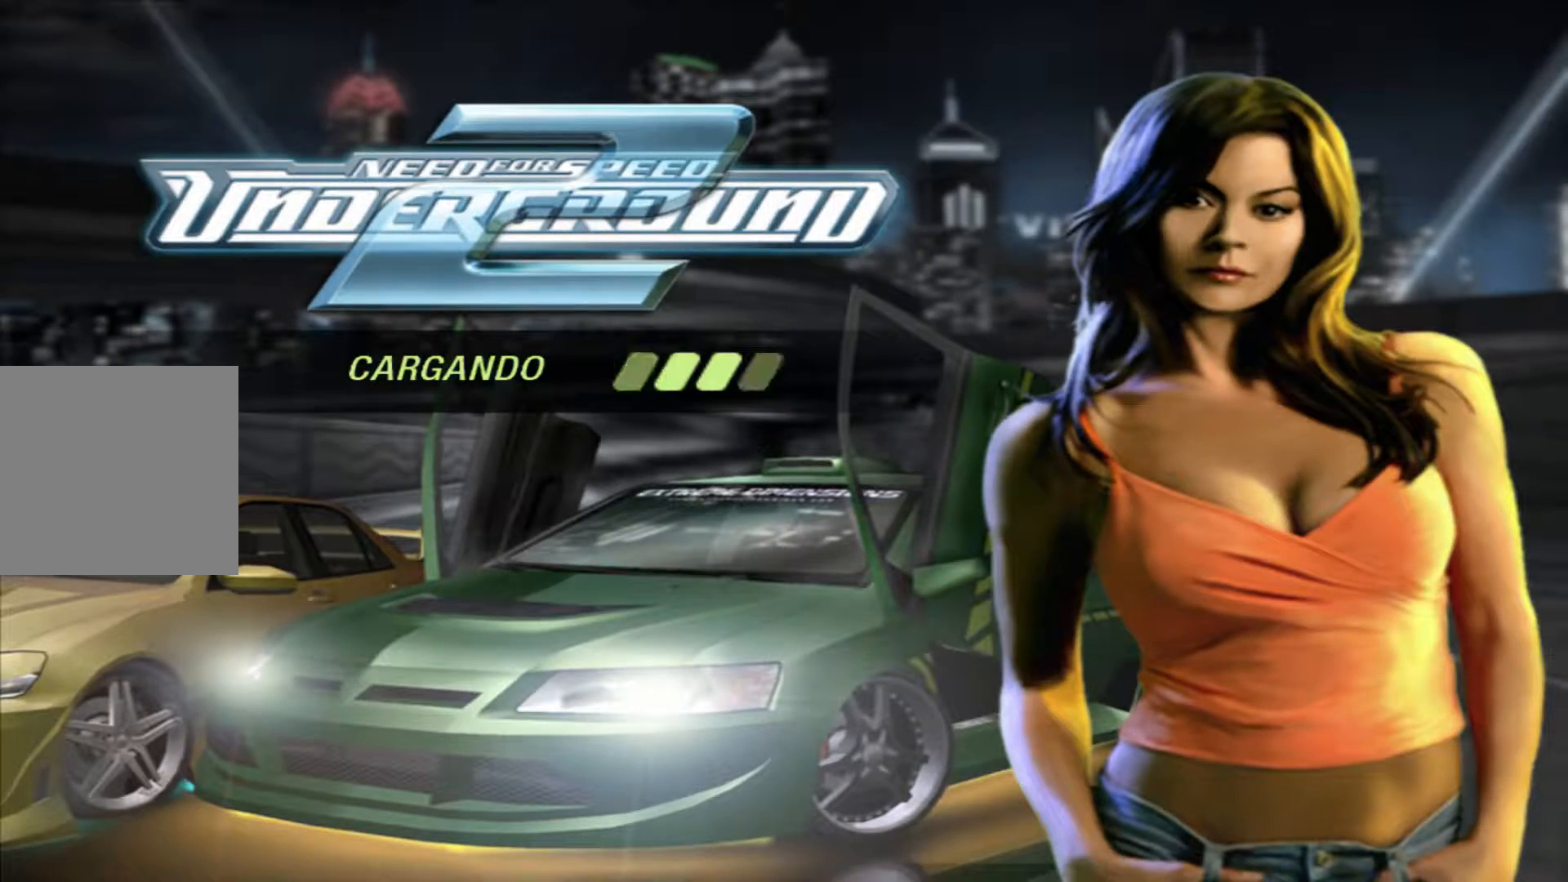
{"buttons": [], "left_stick": "center", "right_stick": "center", "events": []}
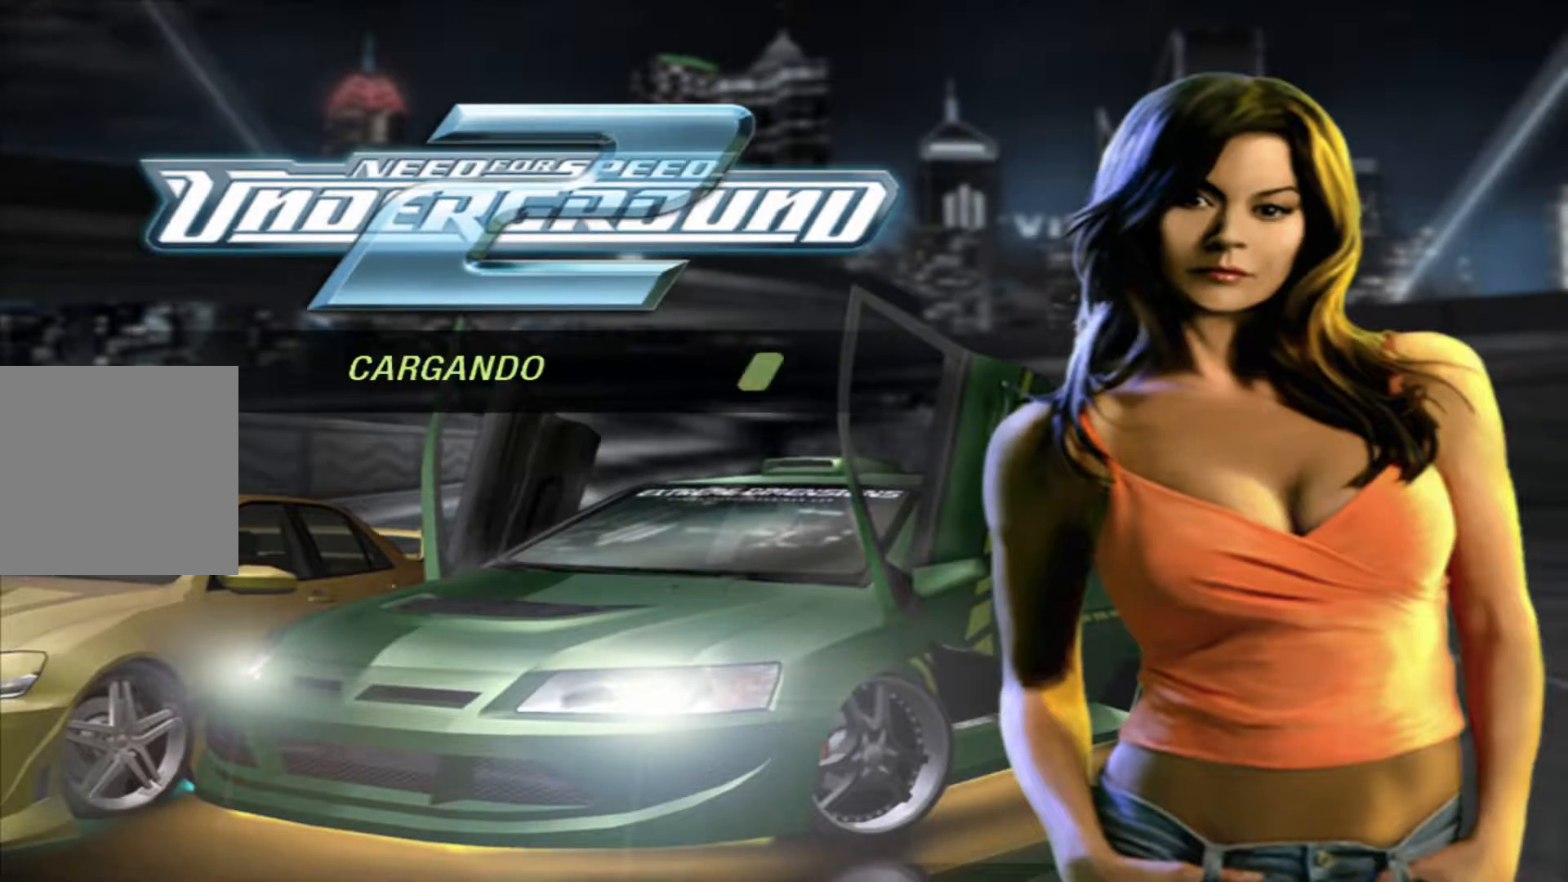
{"buttons": [], "left_stick": "center", "right_stick": "center", "events": []}
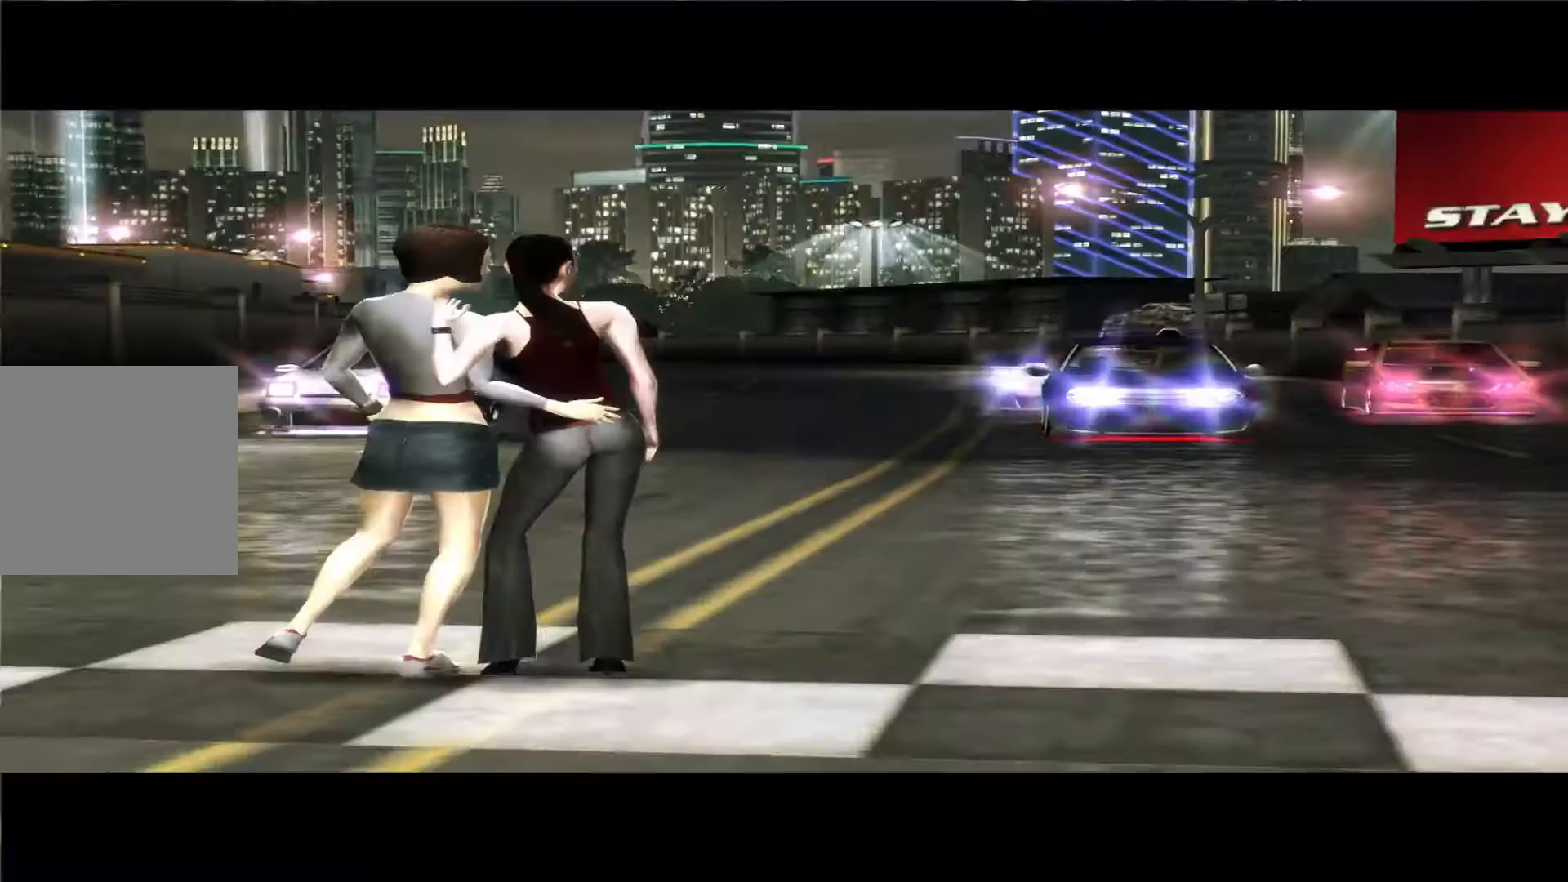
{"buttons": [], "left_stick": "center", "right_stick": "center", "events": [[267, "A", "down"], [333, "A", "up"]]}